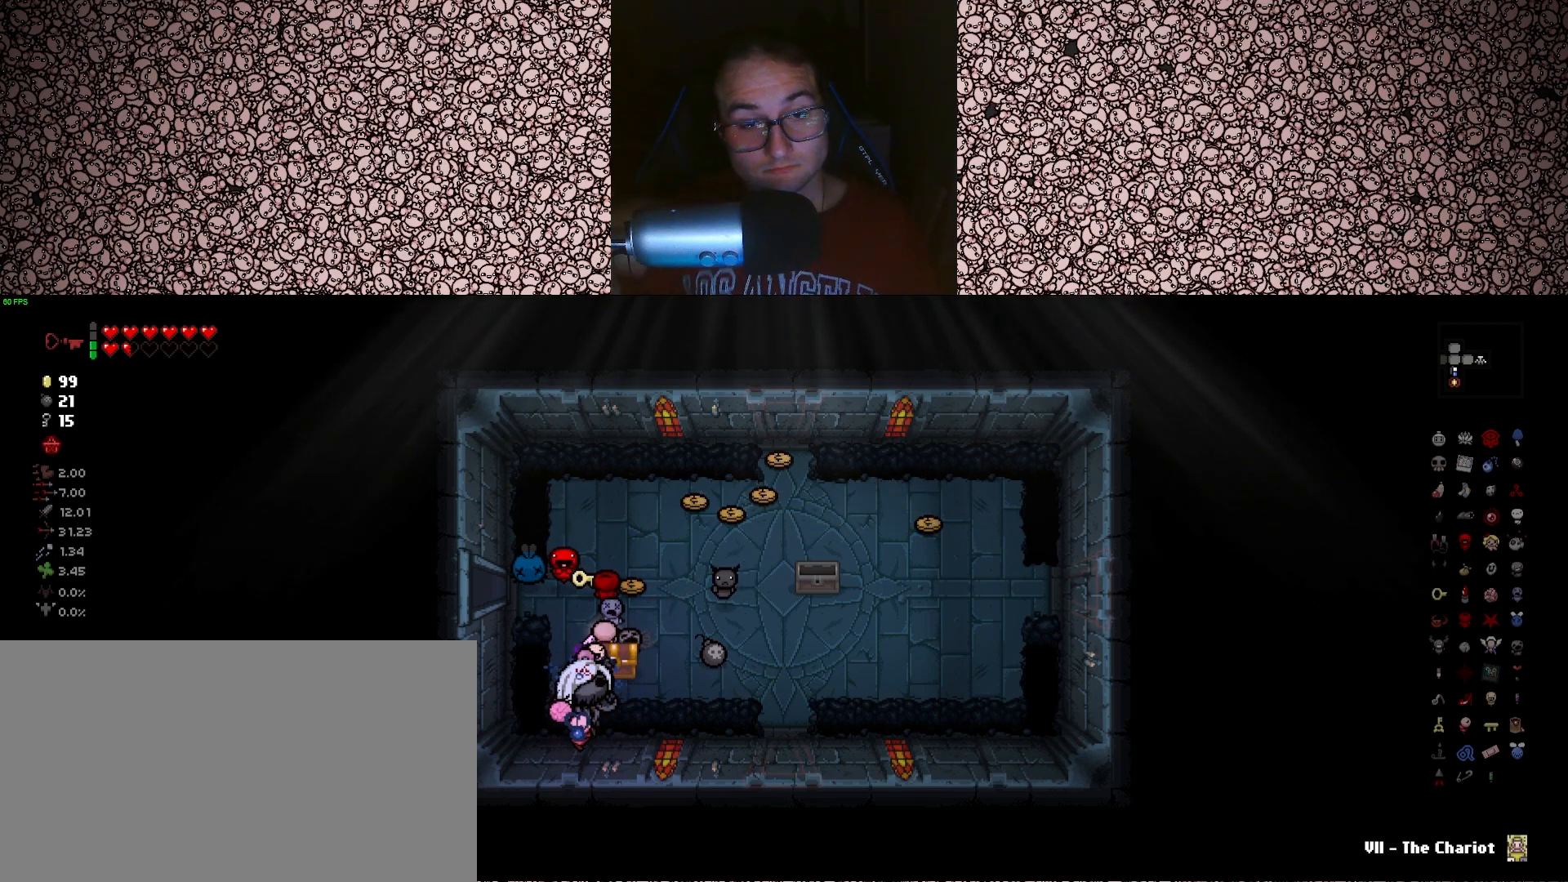
Gameplay with keyboard; each line is a JSON object with the keys held at the frame after it. "events" lists presses ("down") and releases ("up") of "a", "ctrl", "d", "down", "e", "escape", "f", "left", "q", "r", "right", "s", "space", "tab", "up" and "w" between this image and that frame as [ms after this image, input, new state], when the widget could be followed in between. No other keys are recorded. Mouse input is not recorded.
{"keys": ["w"], "events": [[200, "d", "down"], [400, "d", "up"], [433, "w", "down"]]}
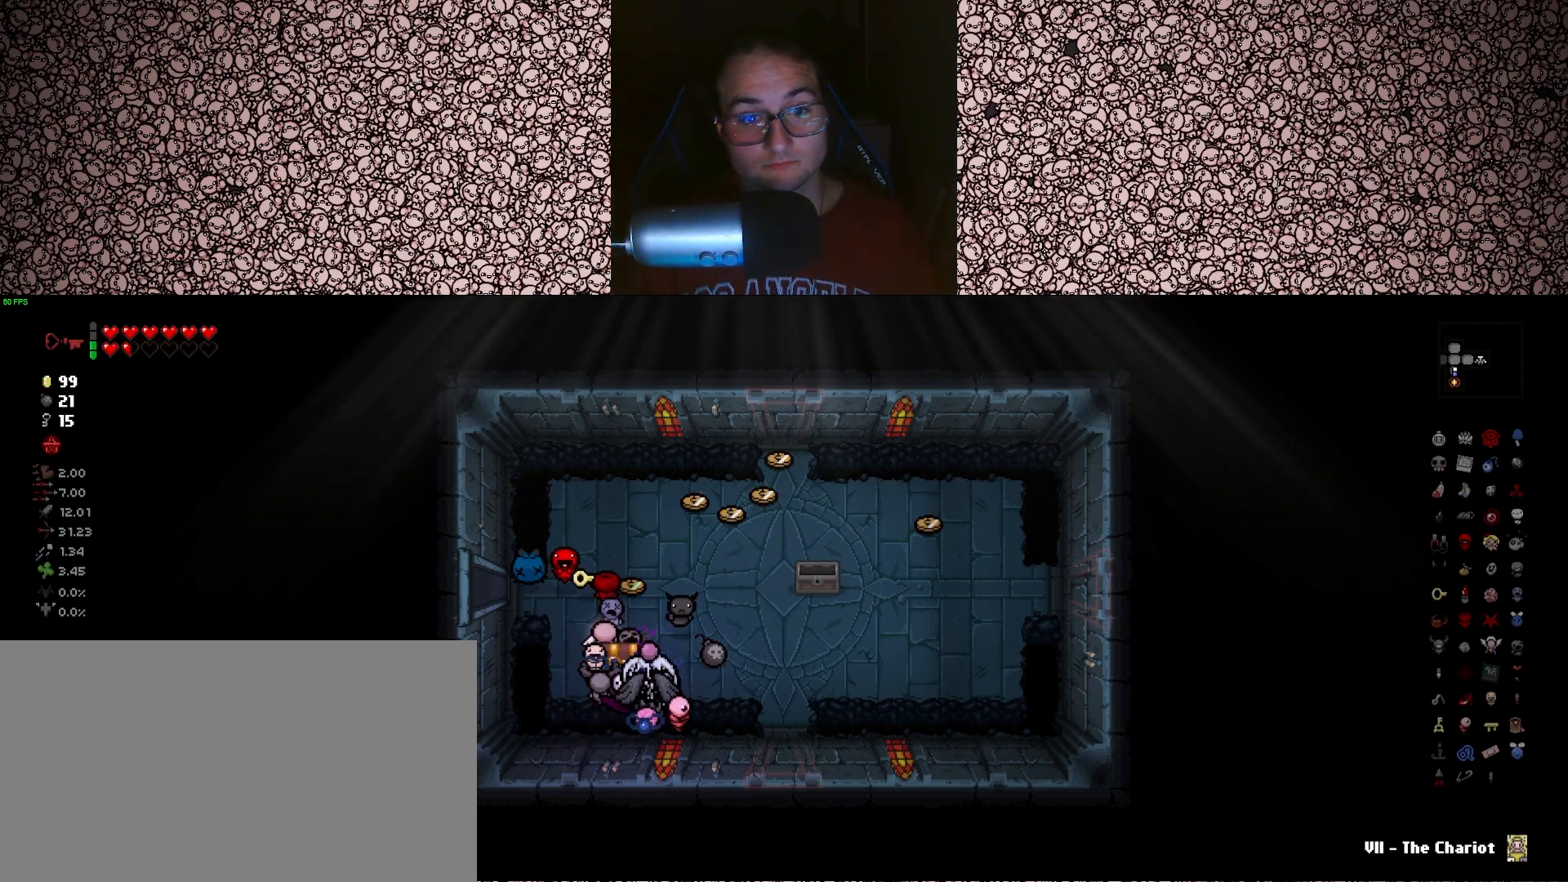
{"keys": ["d"], "events": [[33, "a", "down"], [183, "a", "up"], [216, "w", "up"], [233, "d", "down"]]}
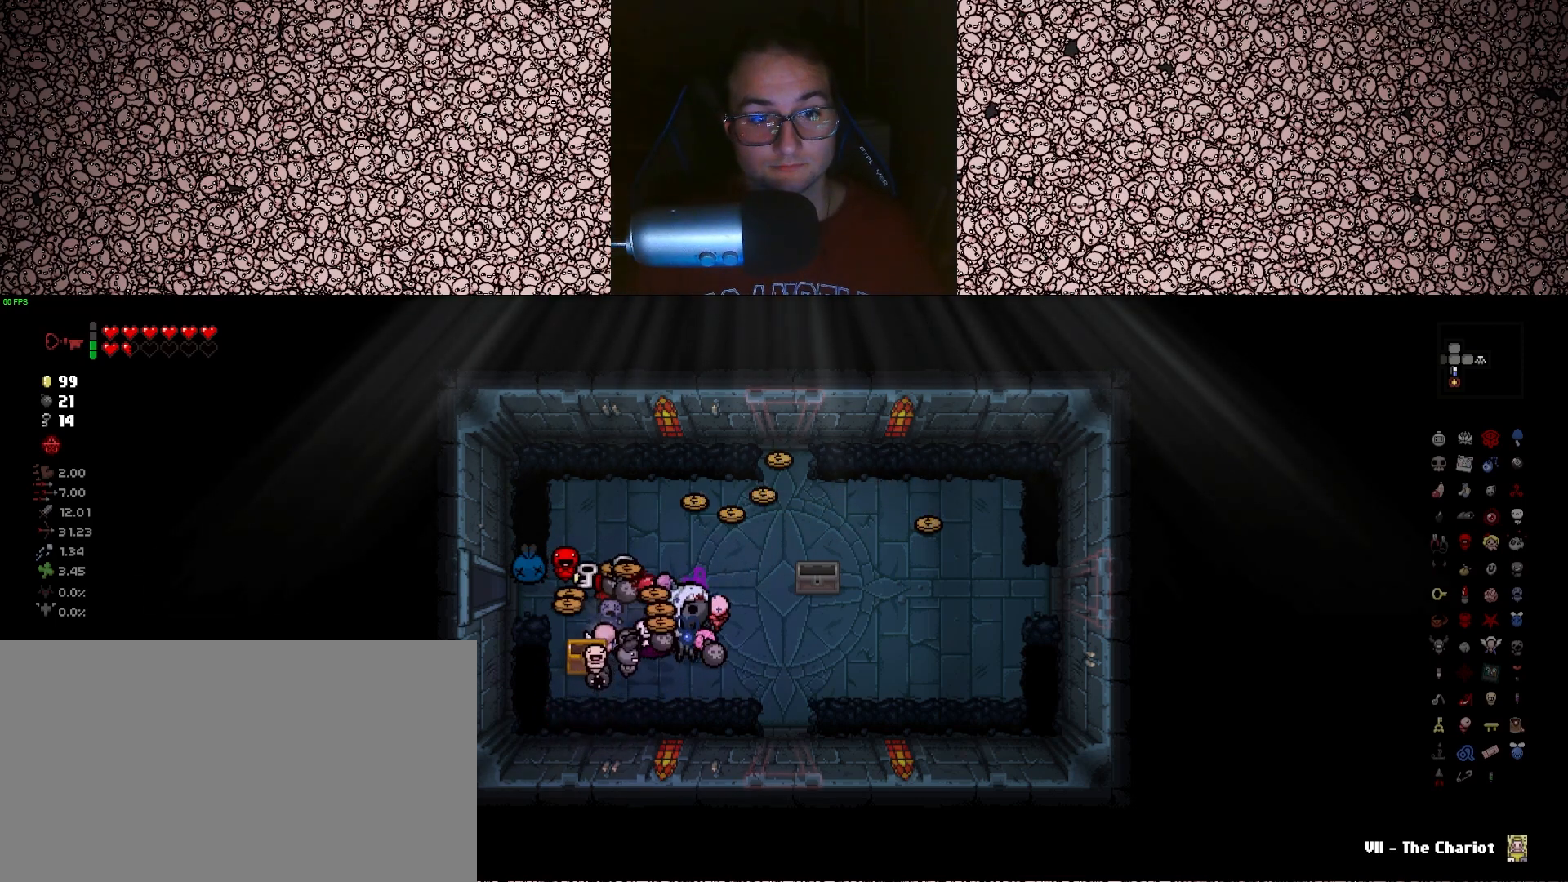
{"keys": [], "events": [[133, "d", "up"], [150, "s", "down"], [216, "a", "down"], [333, "s", "up"], [416, "a", "up"]]}
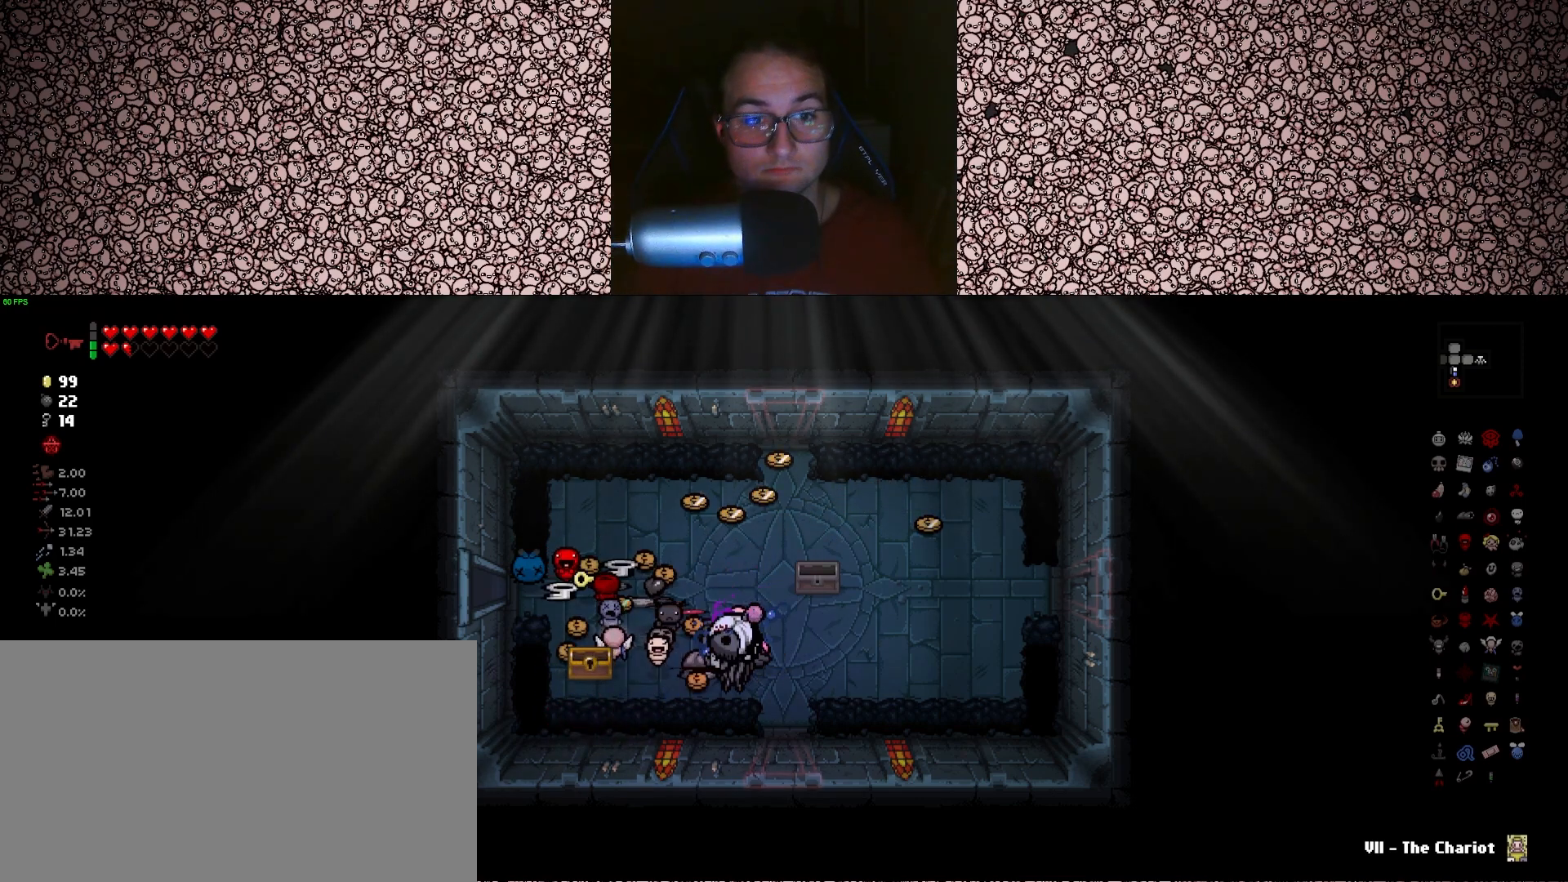
{"keys": [], "events": [[66, "d", "down"], [216, "s", "down"], [383, "d", "up"], [433, "s", "up"]]}
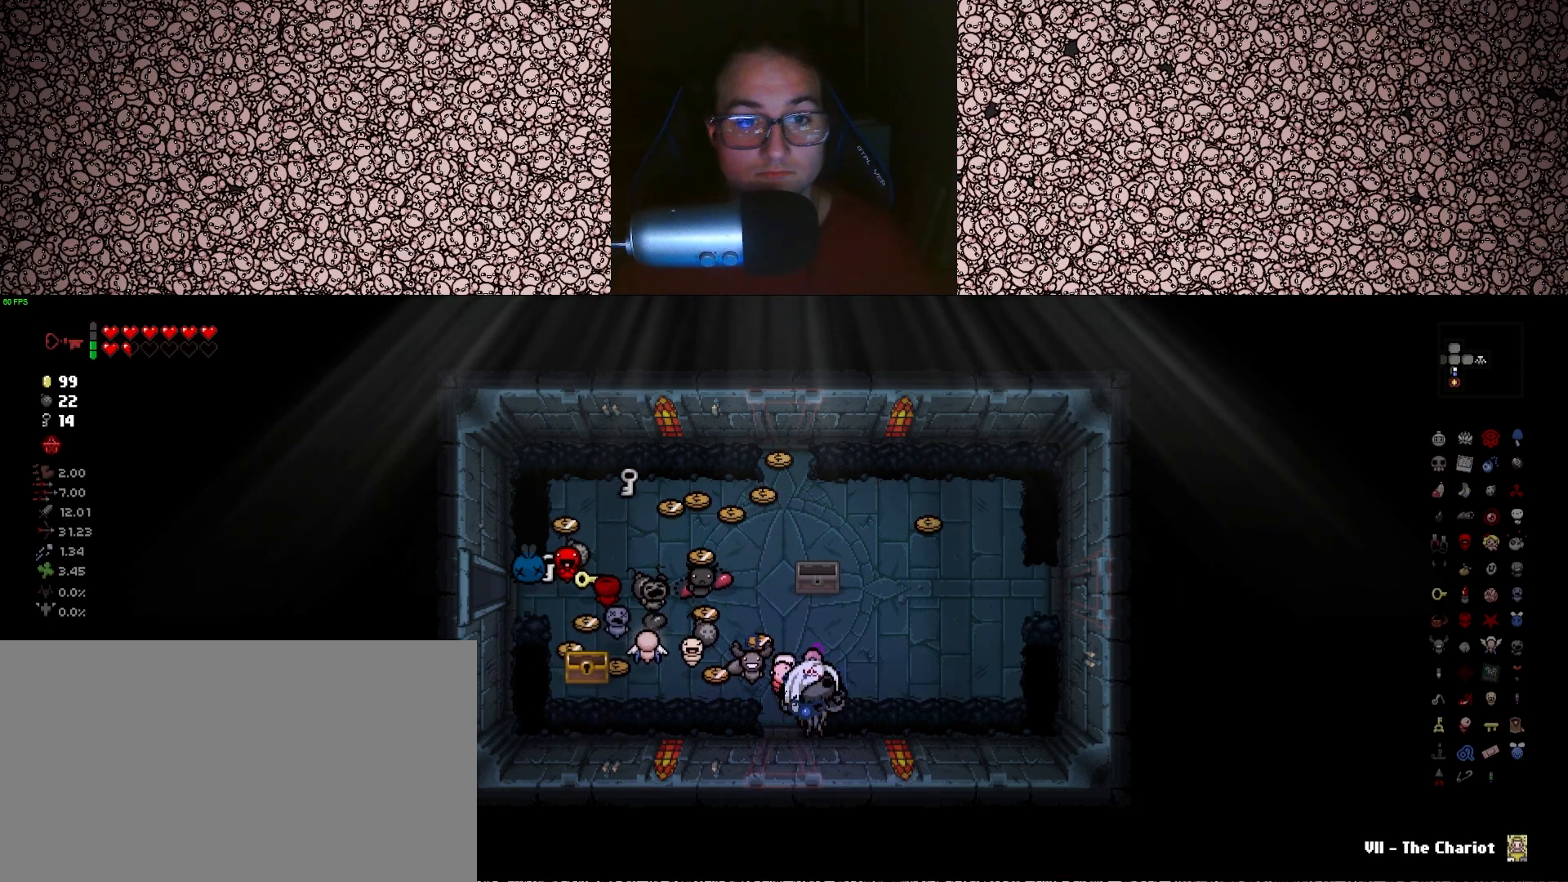
{"keys": [], "events": []}
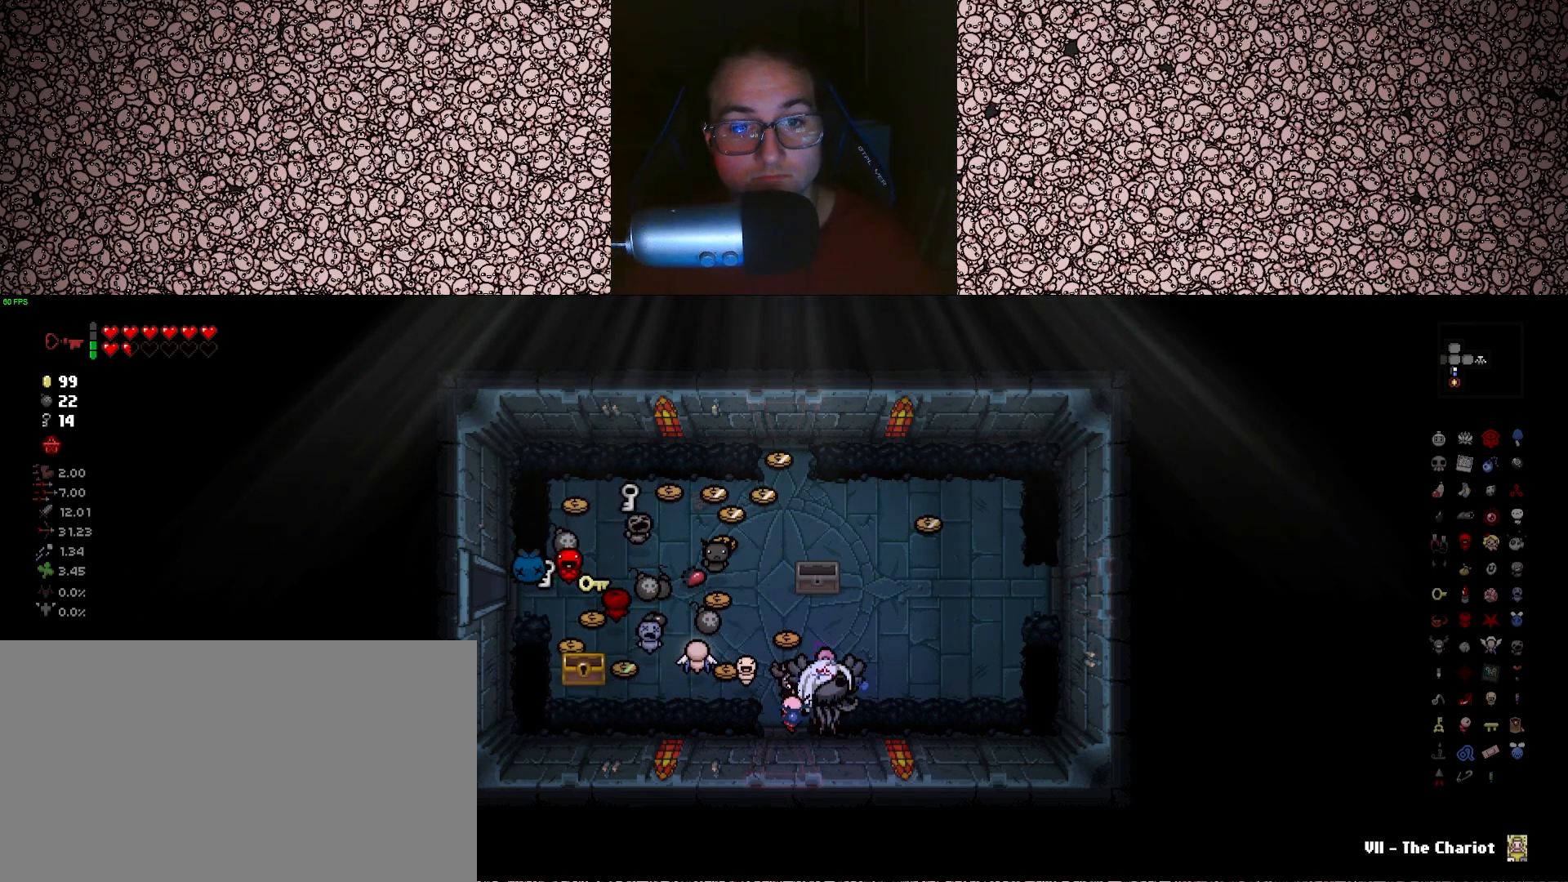
{"keys": [], "events": []}
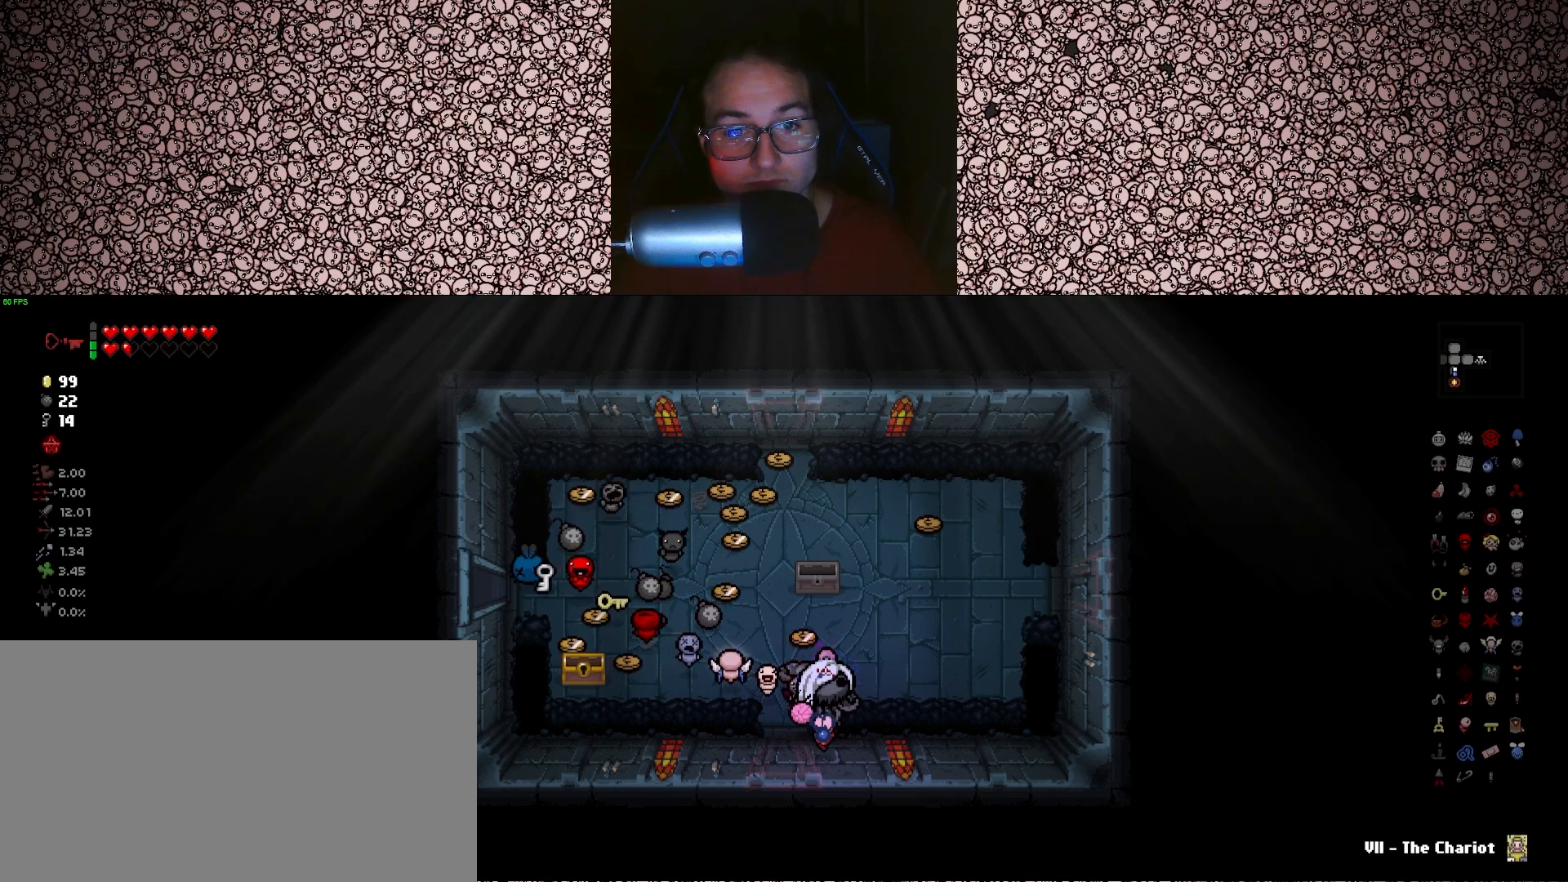
{"keys": [], "events": []}
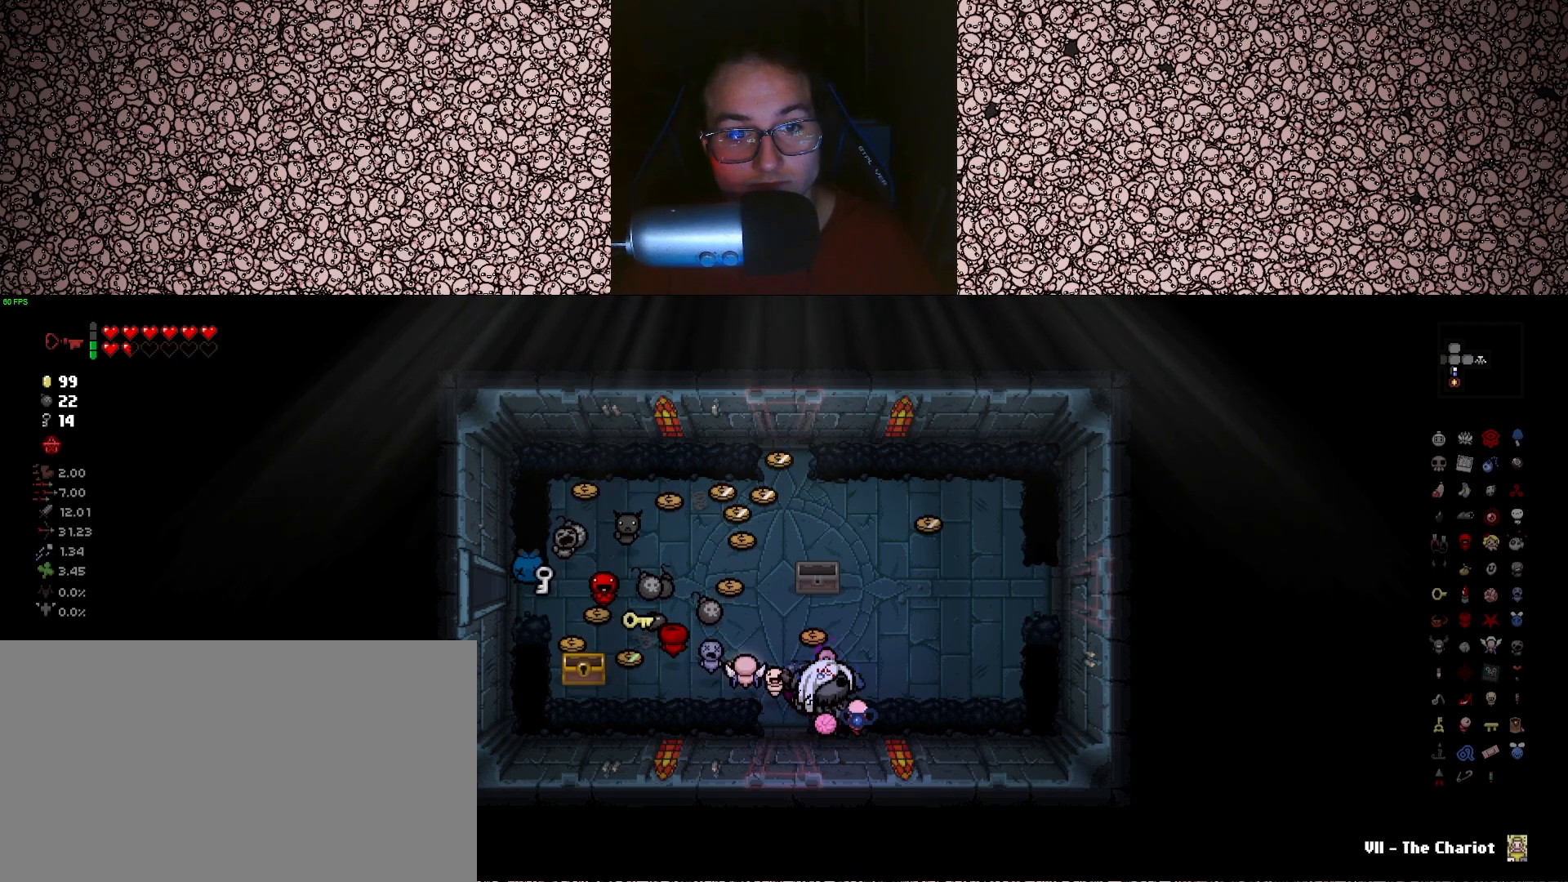
{"keys": [], "events": []}
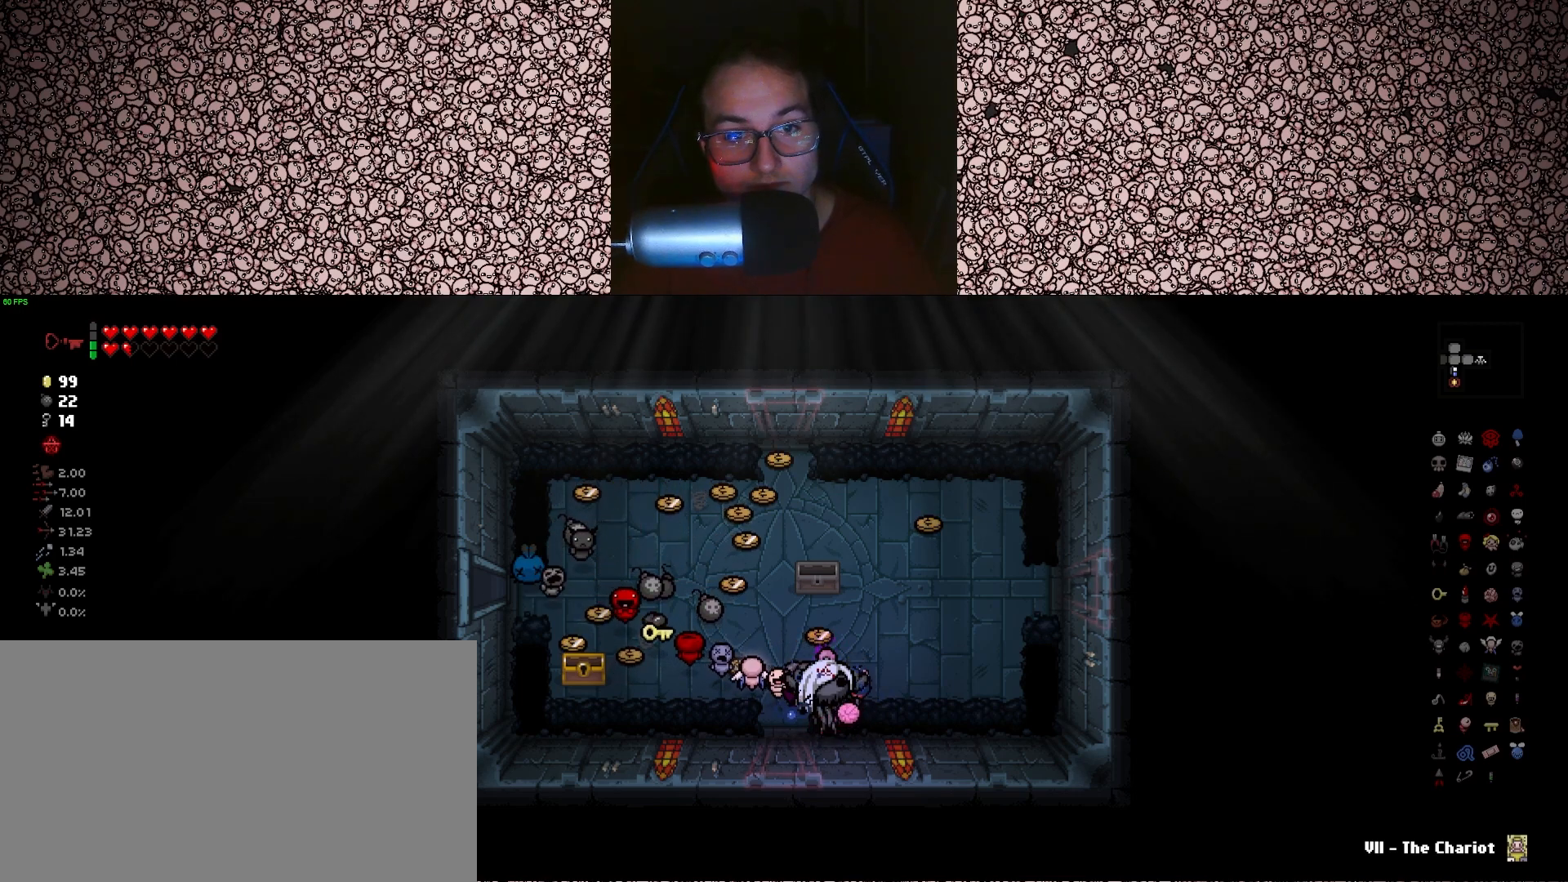
{"keys": [], "events": []}
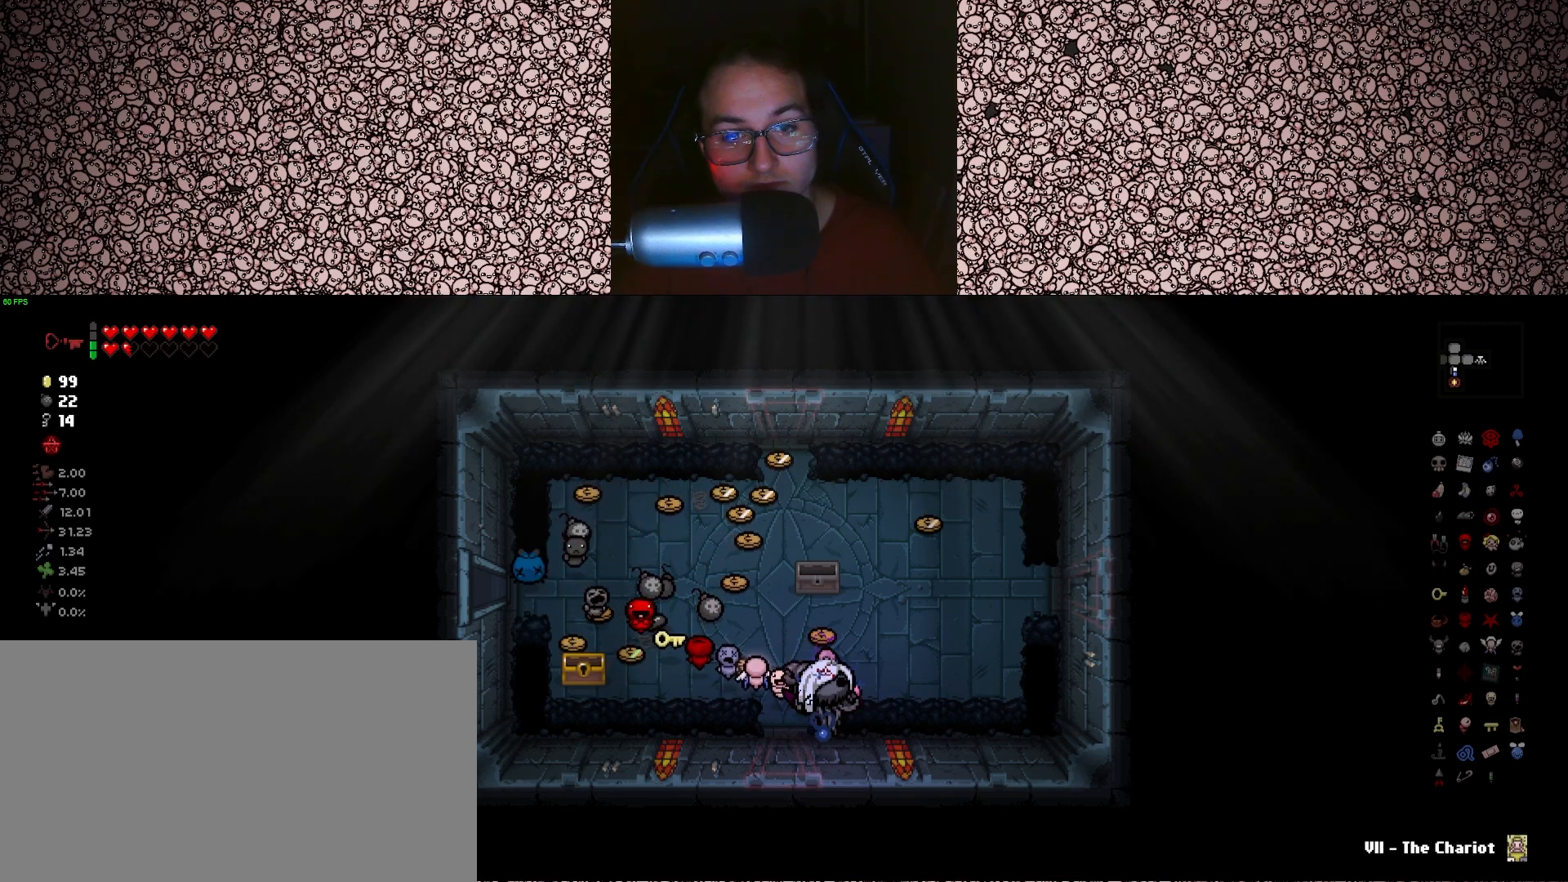
{"keys": ["a", "w"], "events": [[250, "w", "down"], [300, "a", "down"]]}
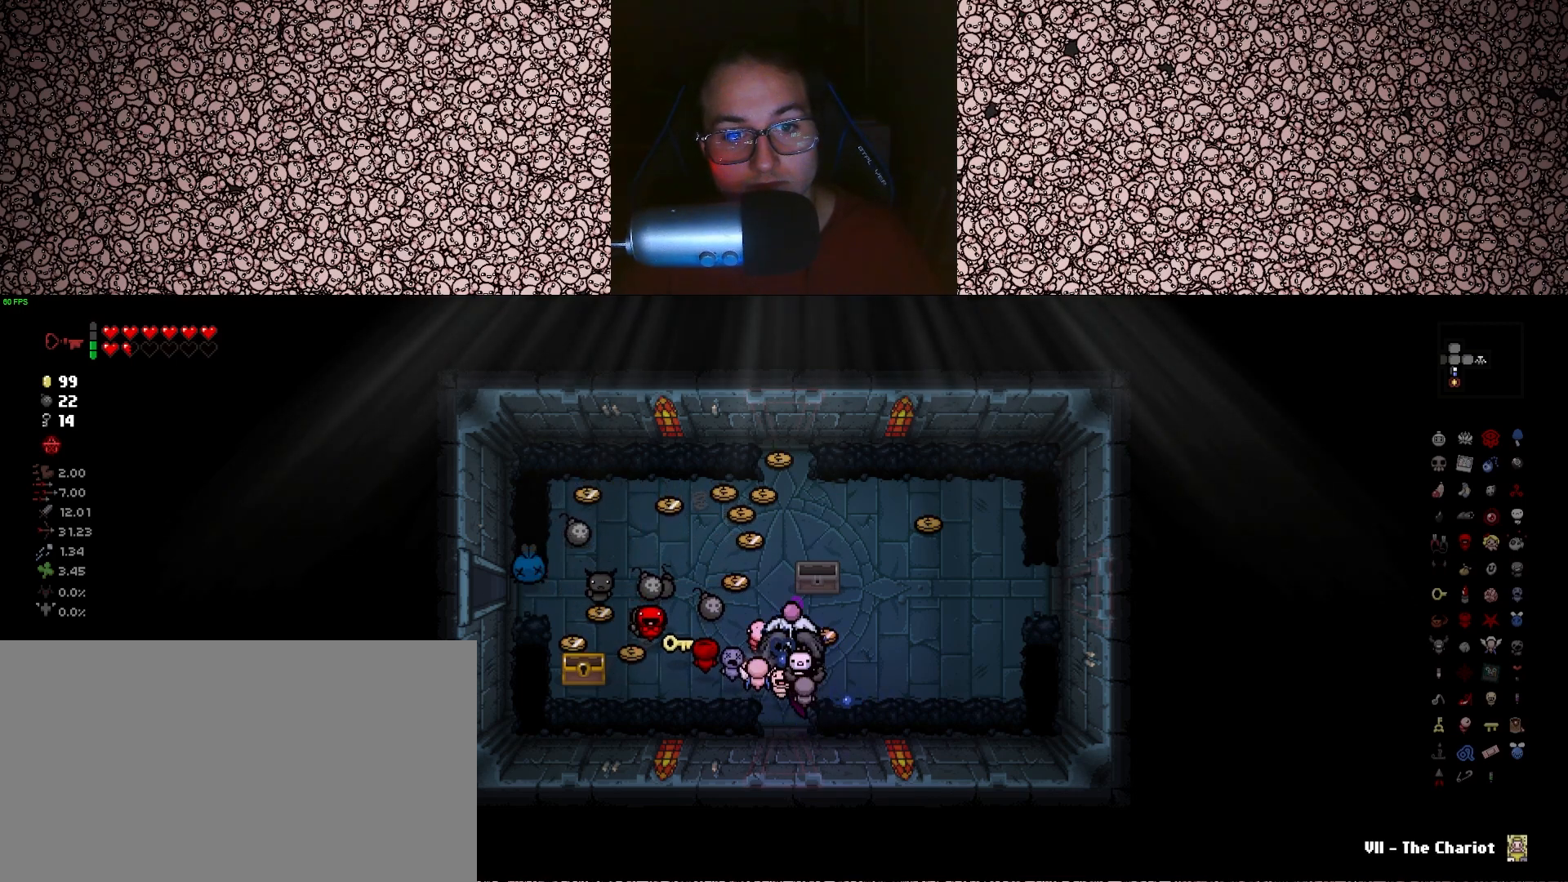
{"keys": [], "events": [[50, "w", "up"], [166, "a", "up"], [283, "w", "down"], [433, "w", "up"]]}
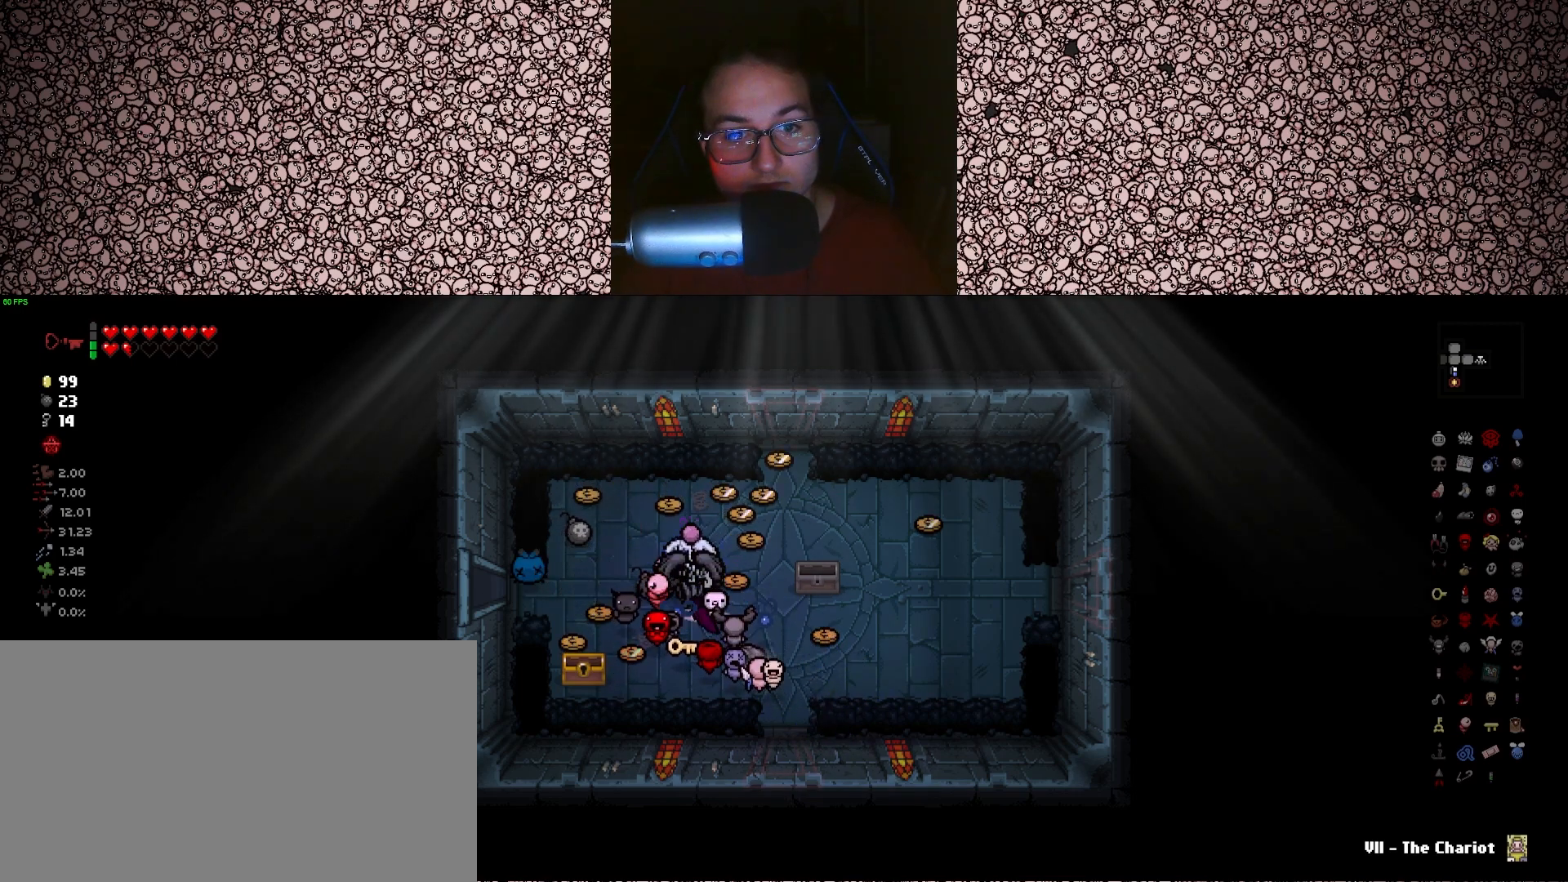
{"keys": ["a", "w"], "events": [[66, "a", "down"], [166, "a", "up"], [383, "a", "down"], [450, "w", "down"]]}
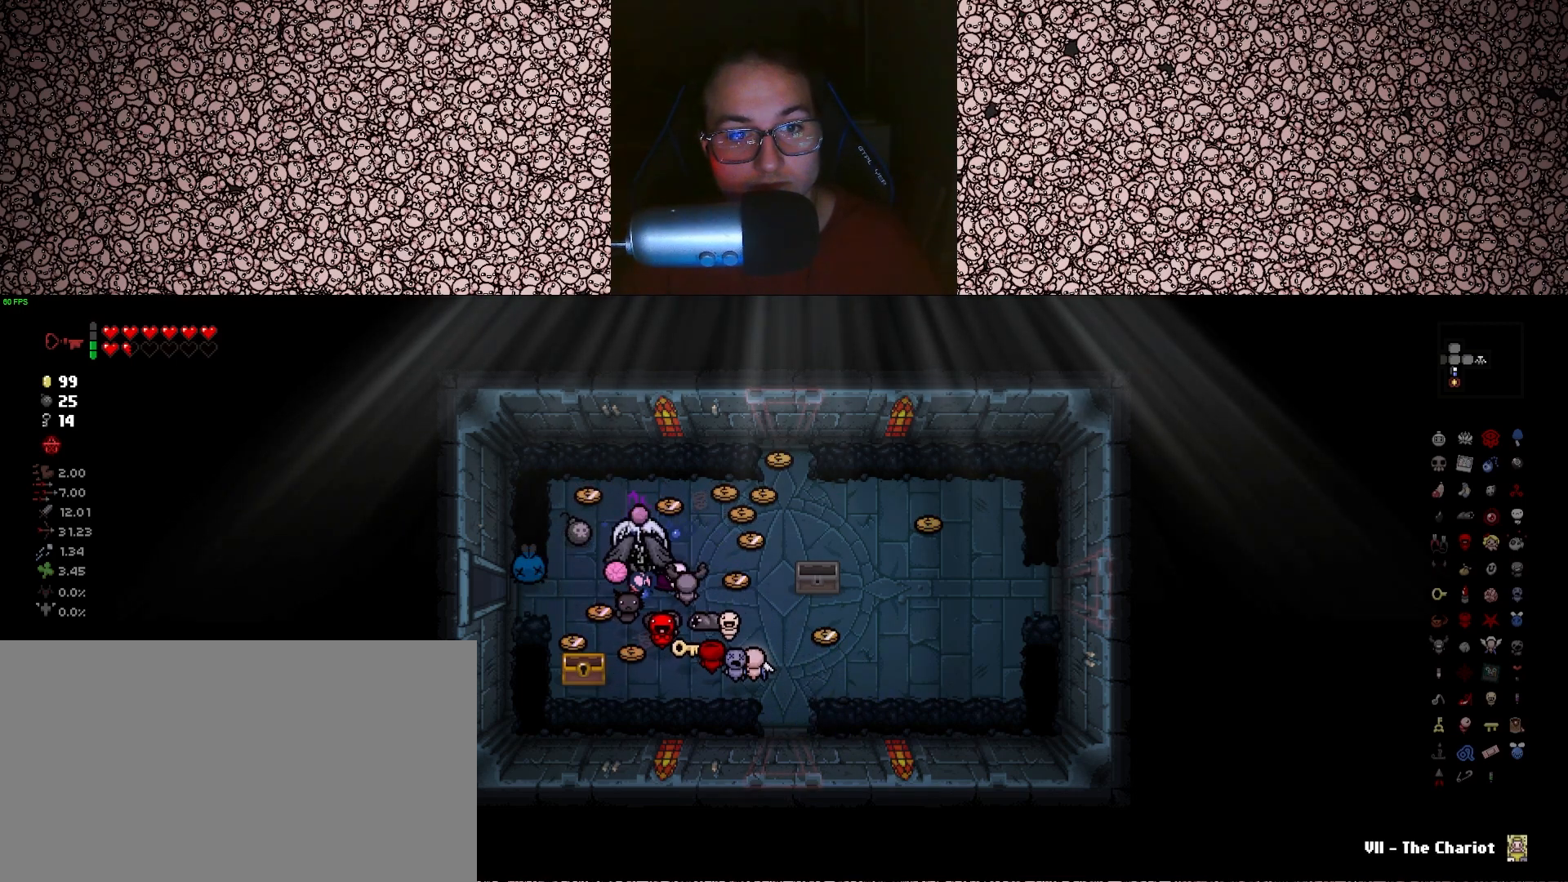
{"keys": ["s"], "events": [[133, "a", "up"], [133, "w", "up"], [400, "a", "down"], [466, "s", "down"], [500, "a", "up"]]}
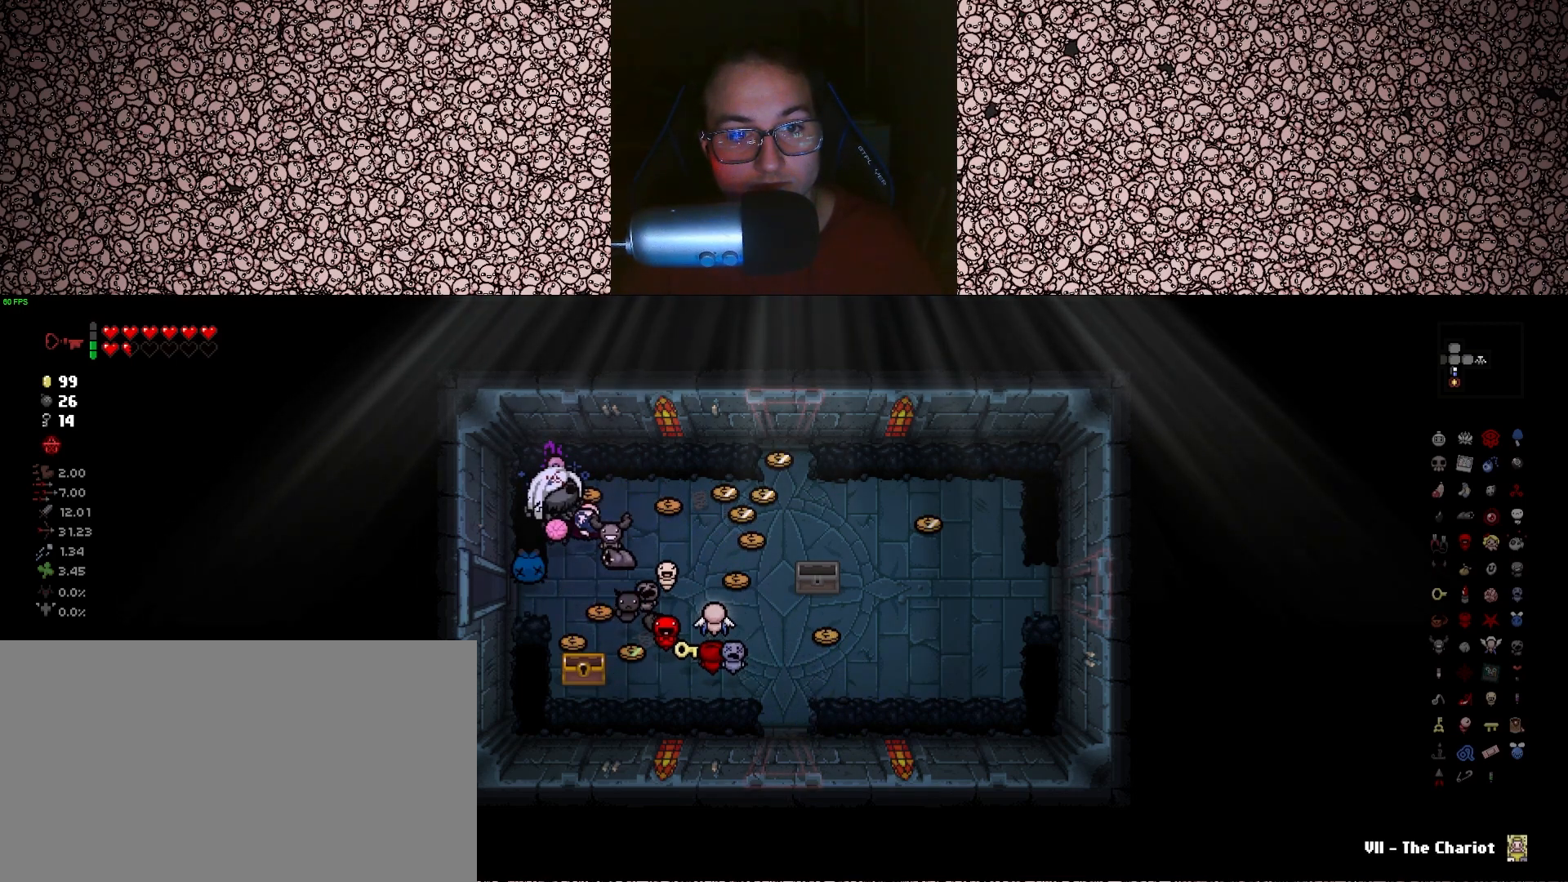
{"keys": ["a"], "events": [[66, "s", "up"], [216, "s", "down"], [333, "a", "down"], [350, "s", "up"]]}
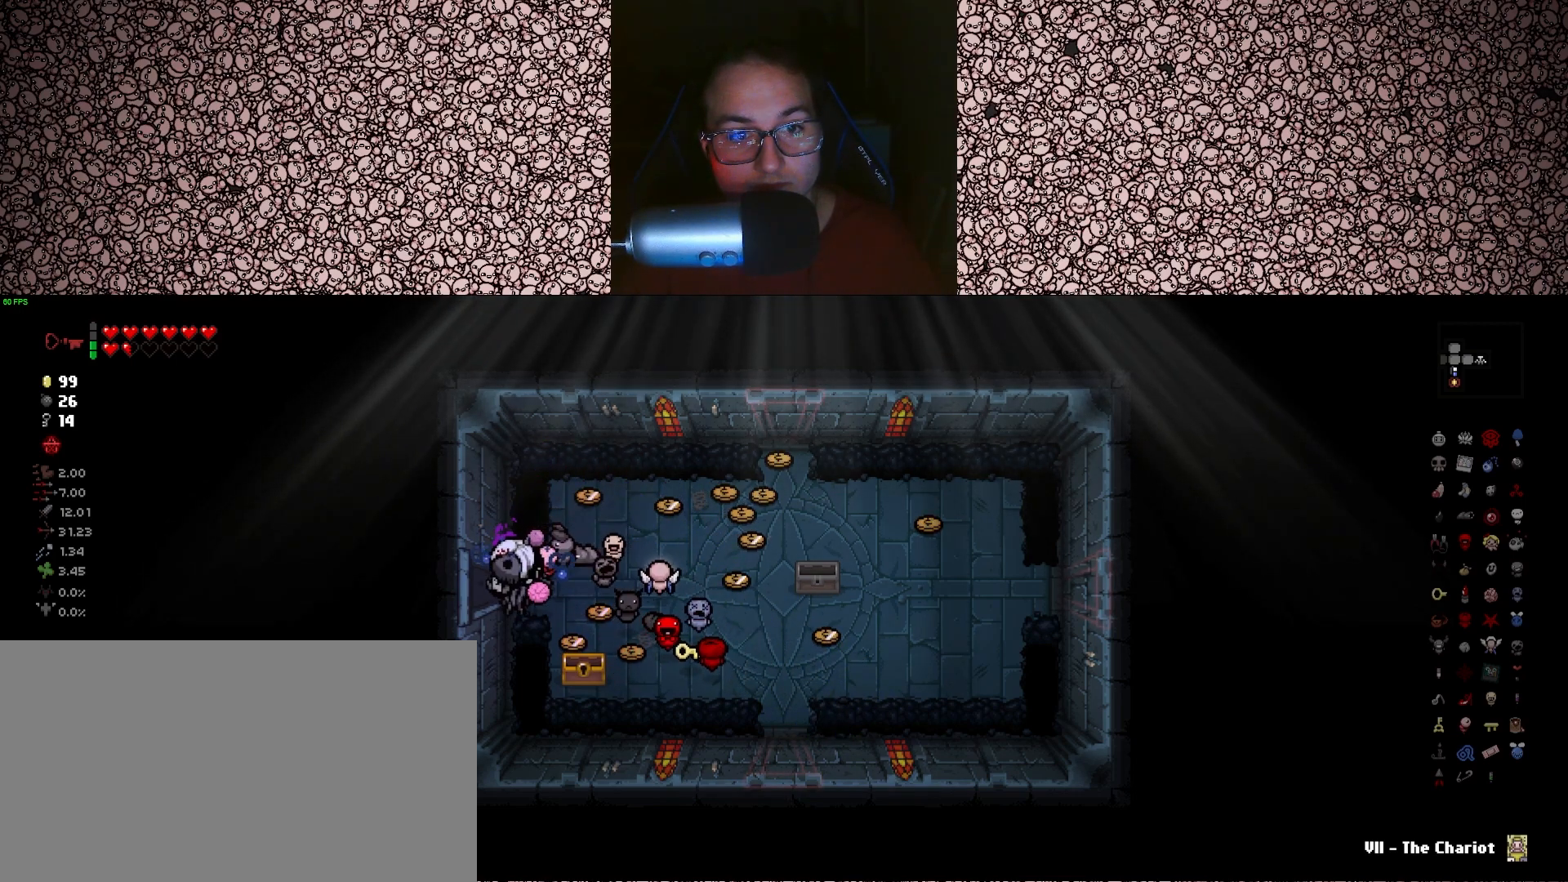
{"keys": ["a"], "events": []}
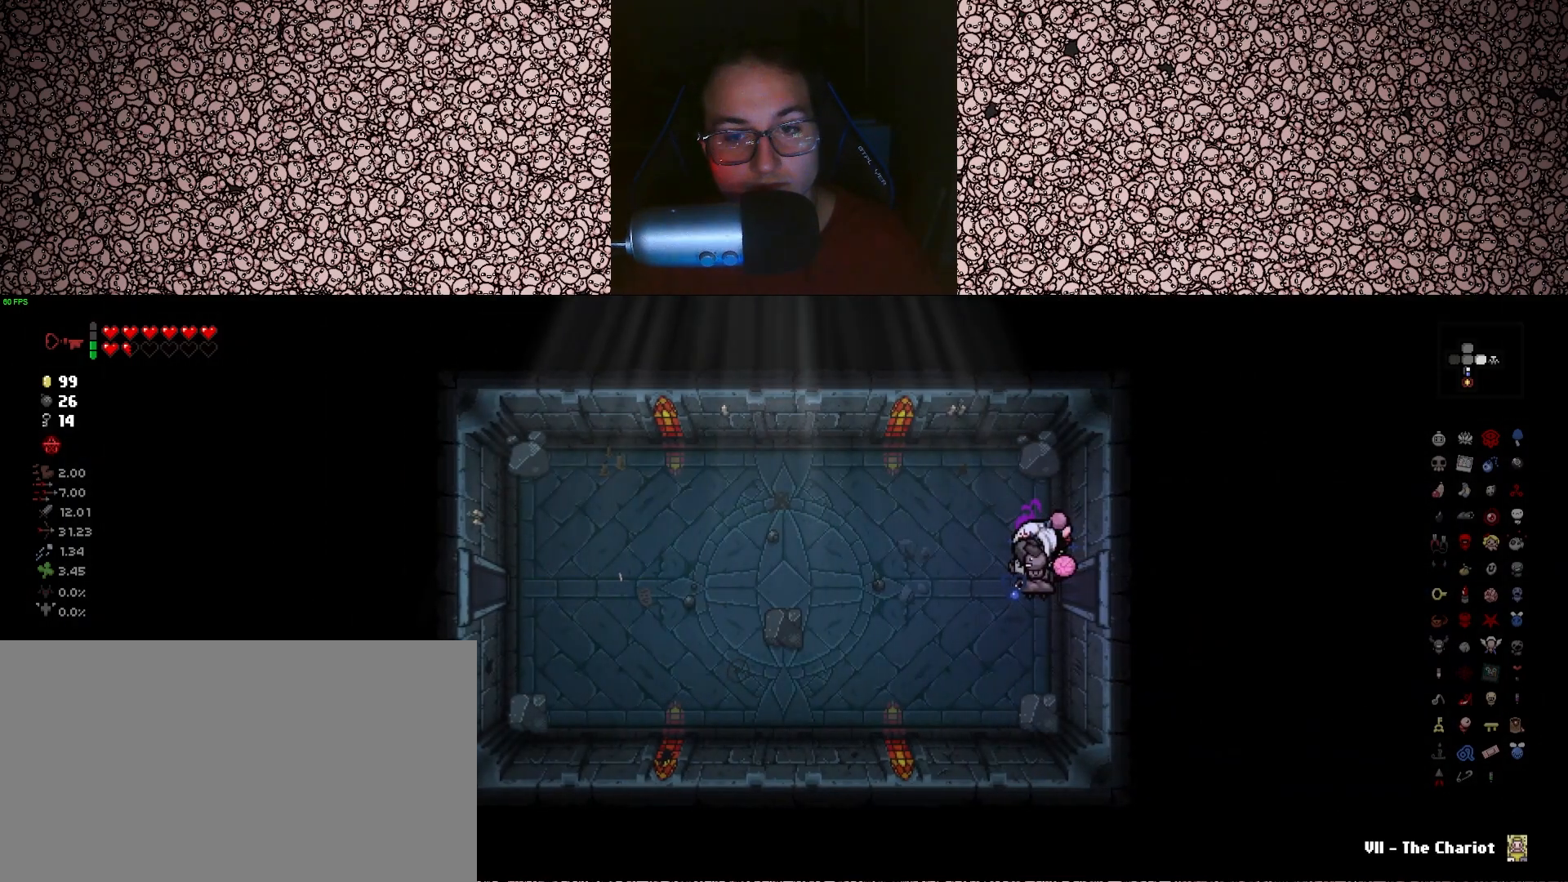
{"keys": ["a"], "events": [[100, "a", "up"], [266, "a", "down"]]}
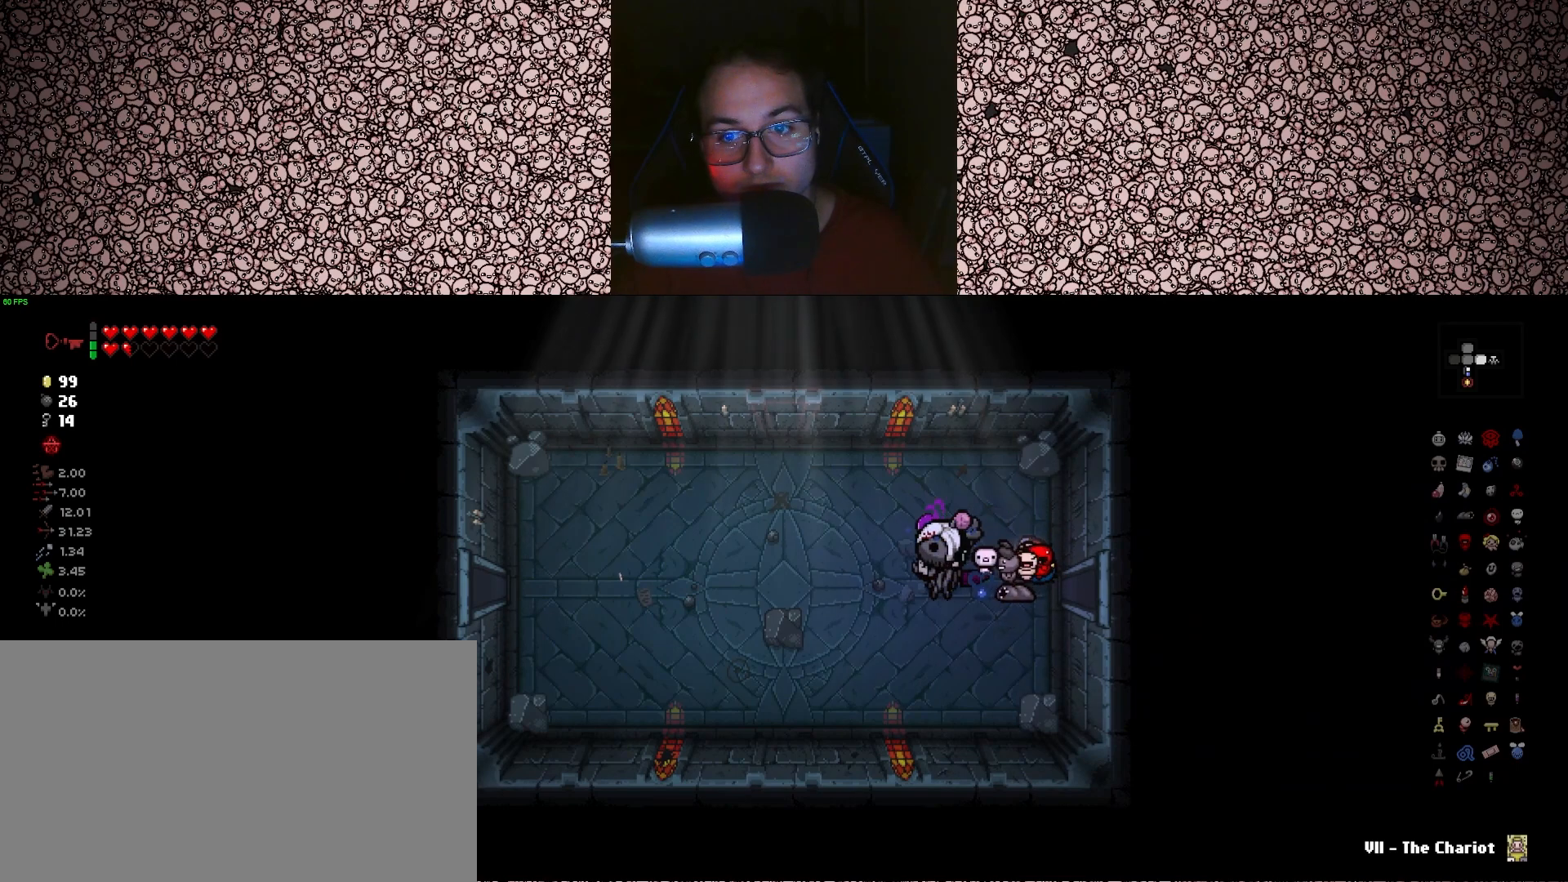
{"keys": ["a"], "events": []}
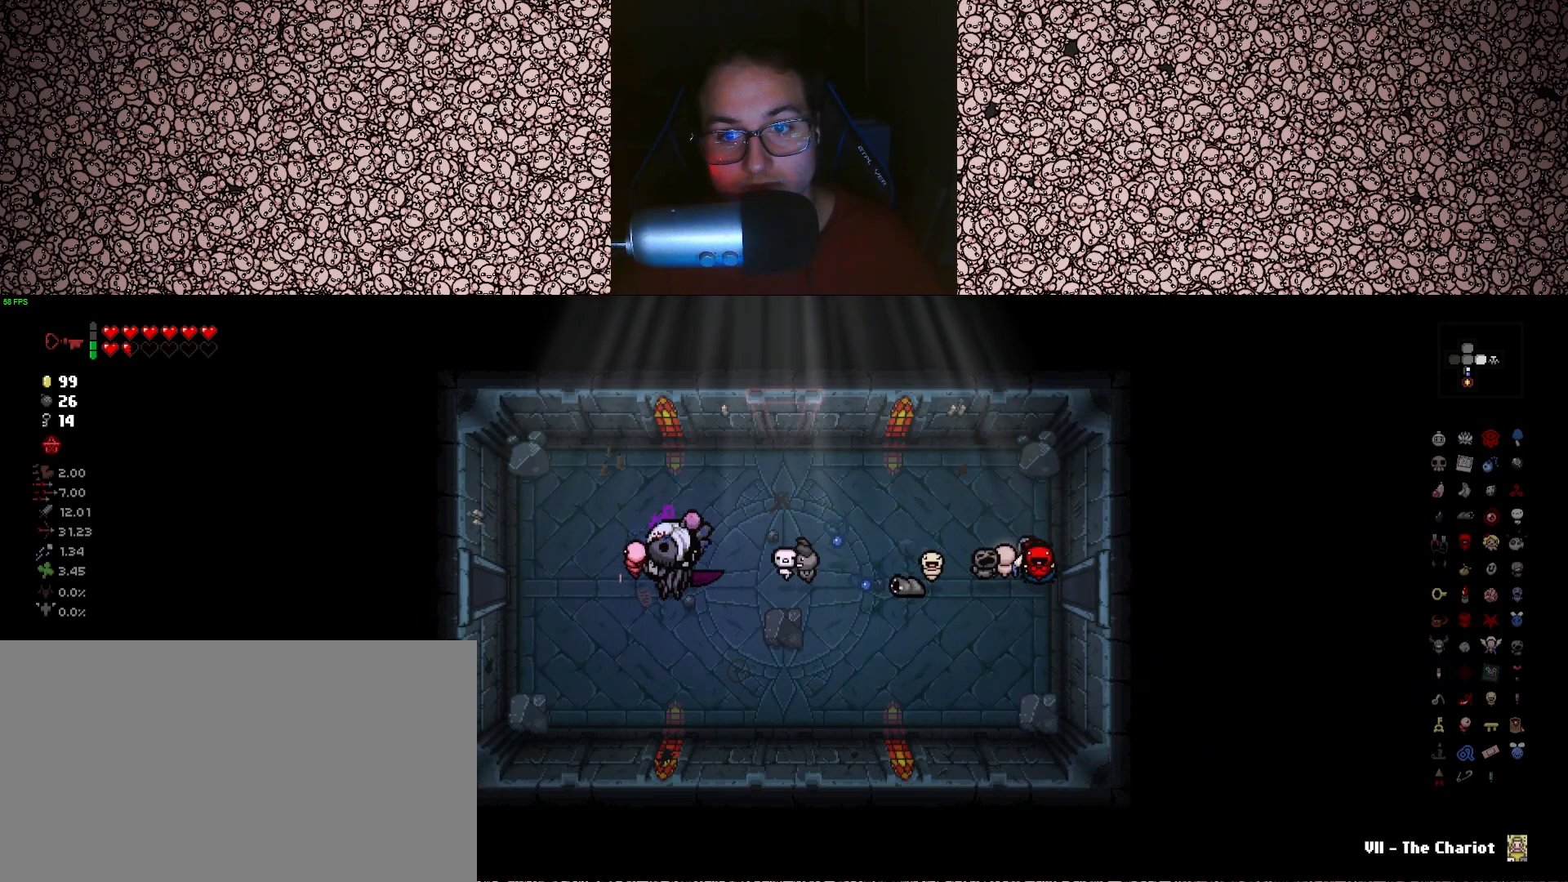
{"keys": [], "events": [[450, "a", "up"]]}
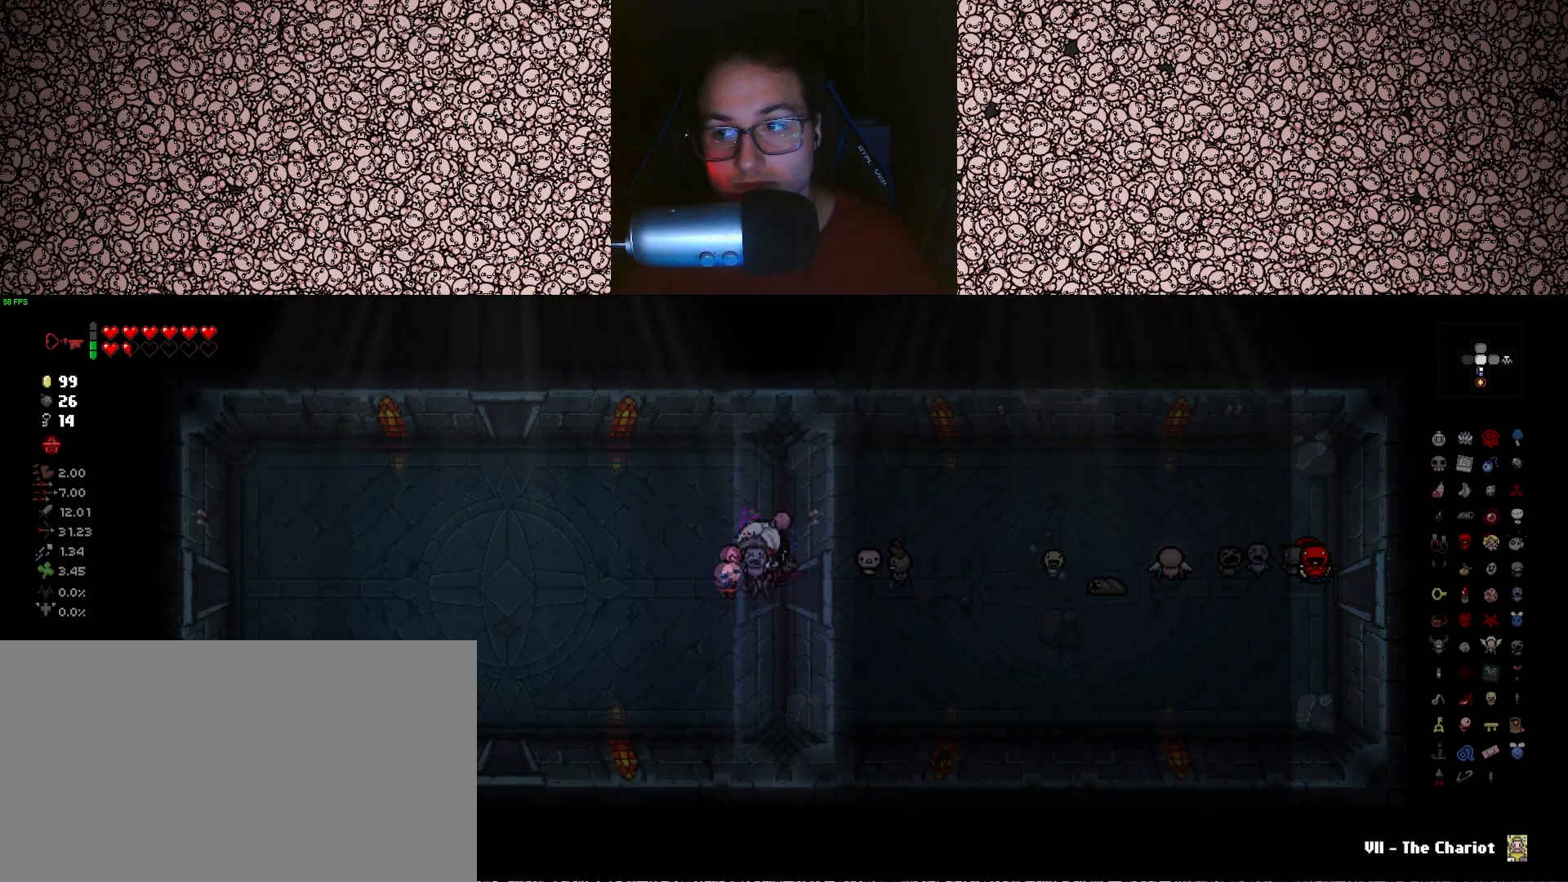
{"keys": ["a"], "events": [[233, "a", "down"]]}
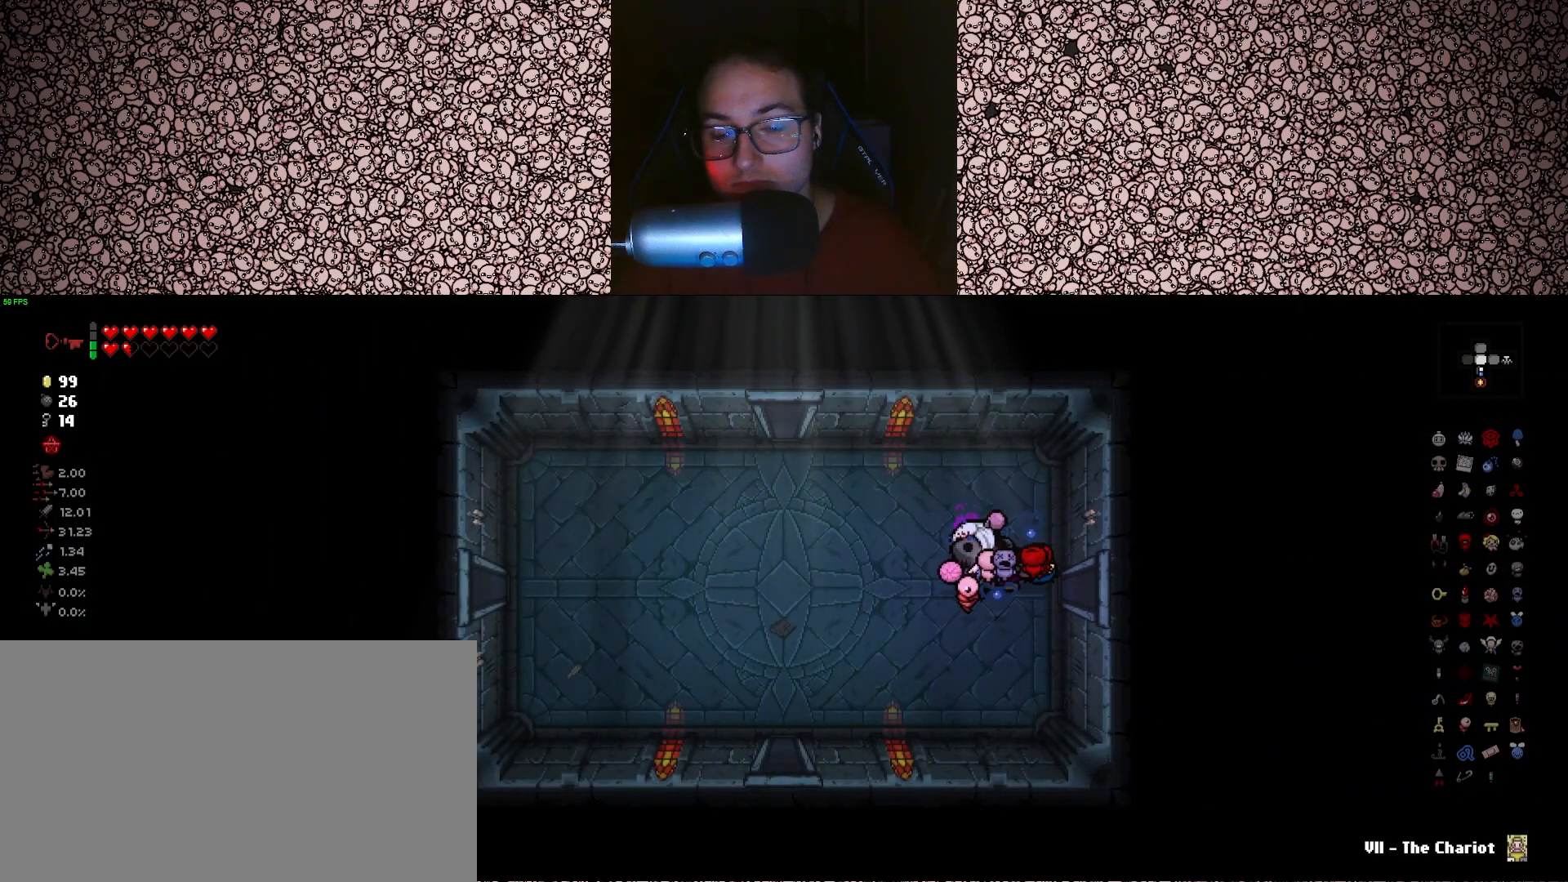
{"keys": ["a"], "events": []}
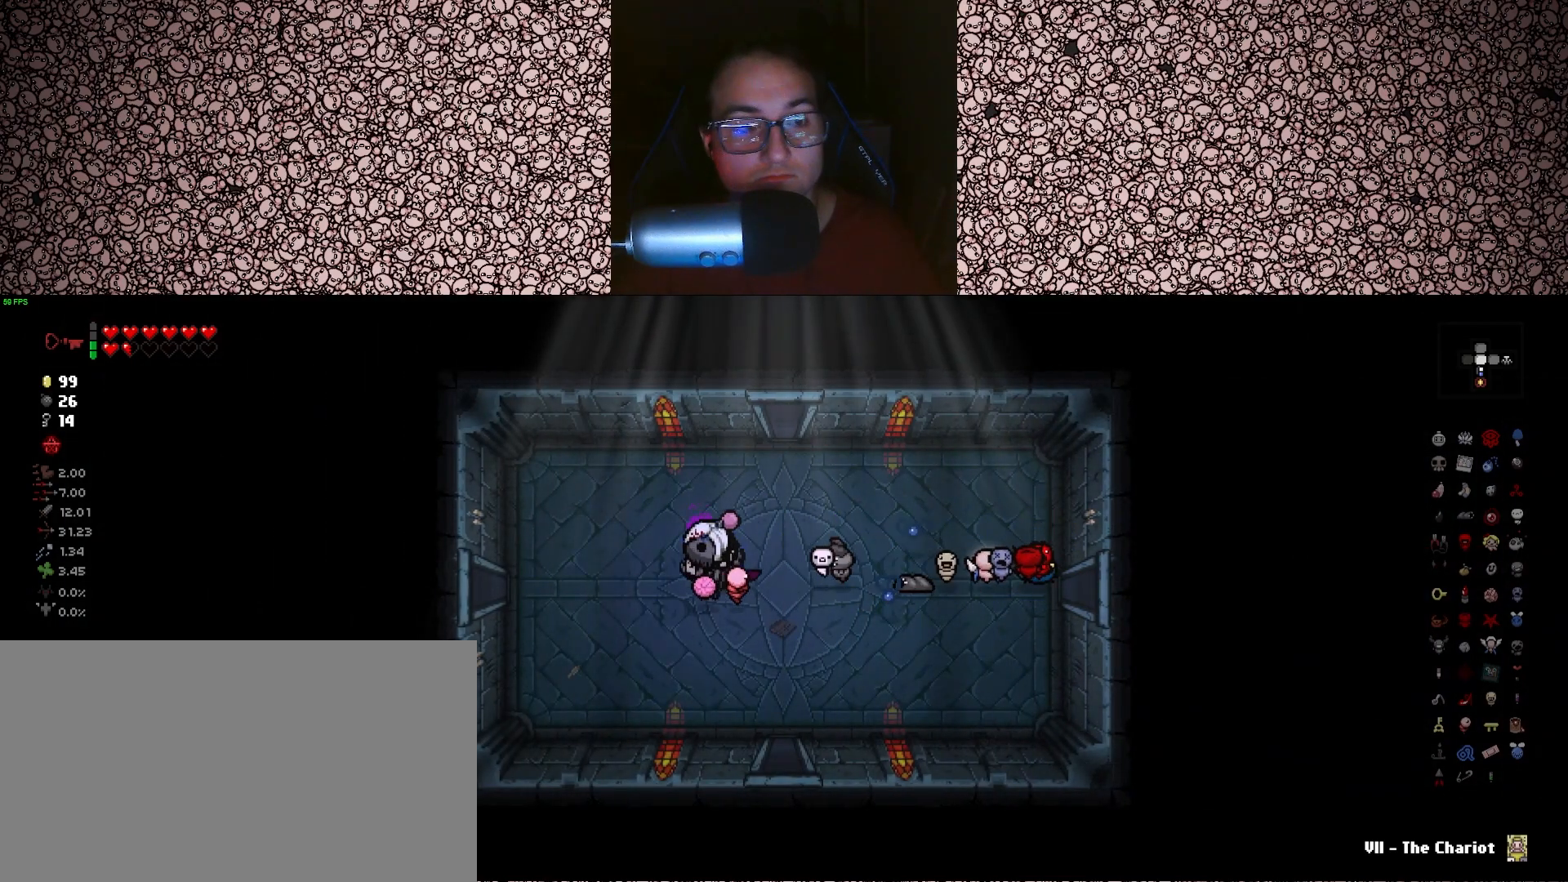
{"keys": ["a"], "events": []}
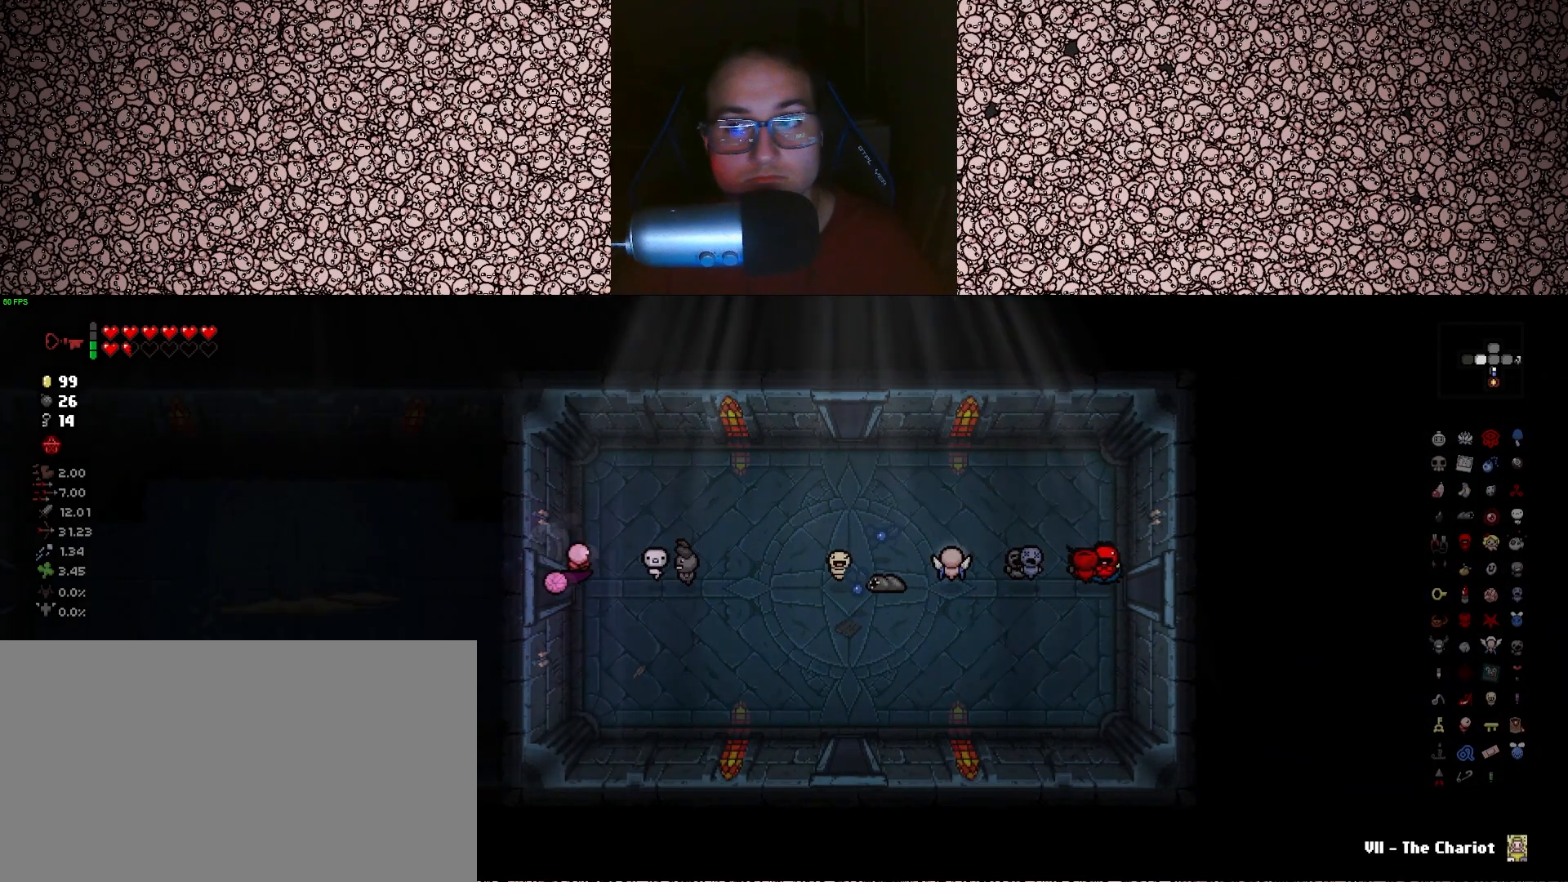
{"keys": ["left"], "events": [[150, "a", "up"], [216, "left", "down"]]}
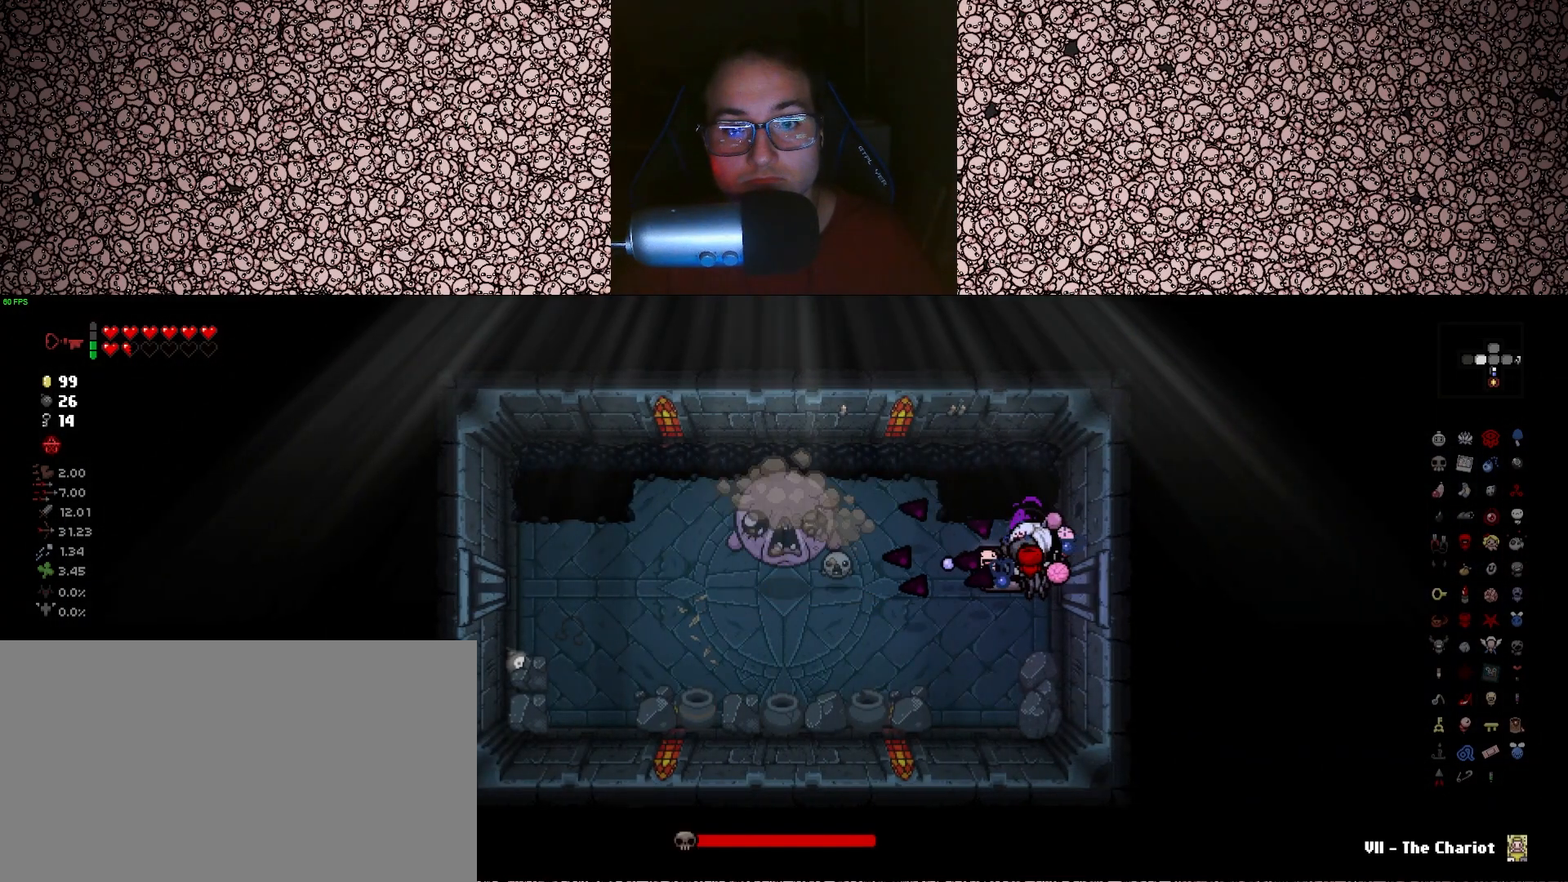
{"keys": ["left"], "events": []}
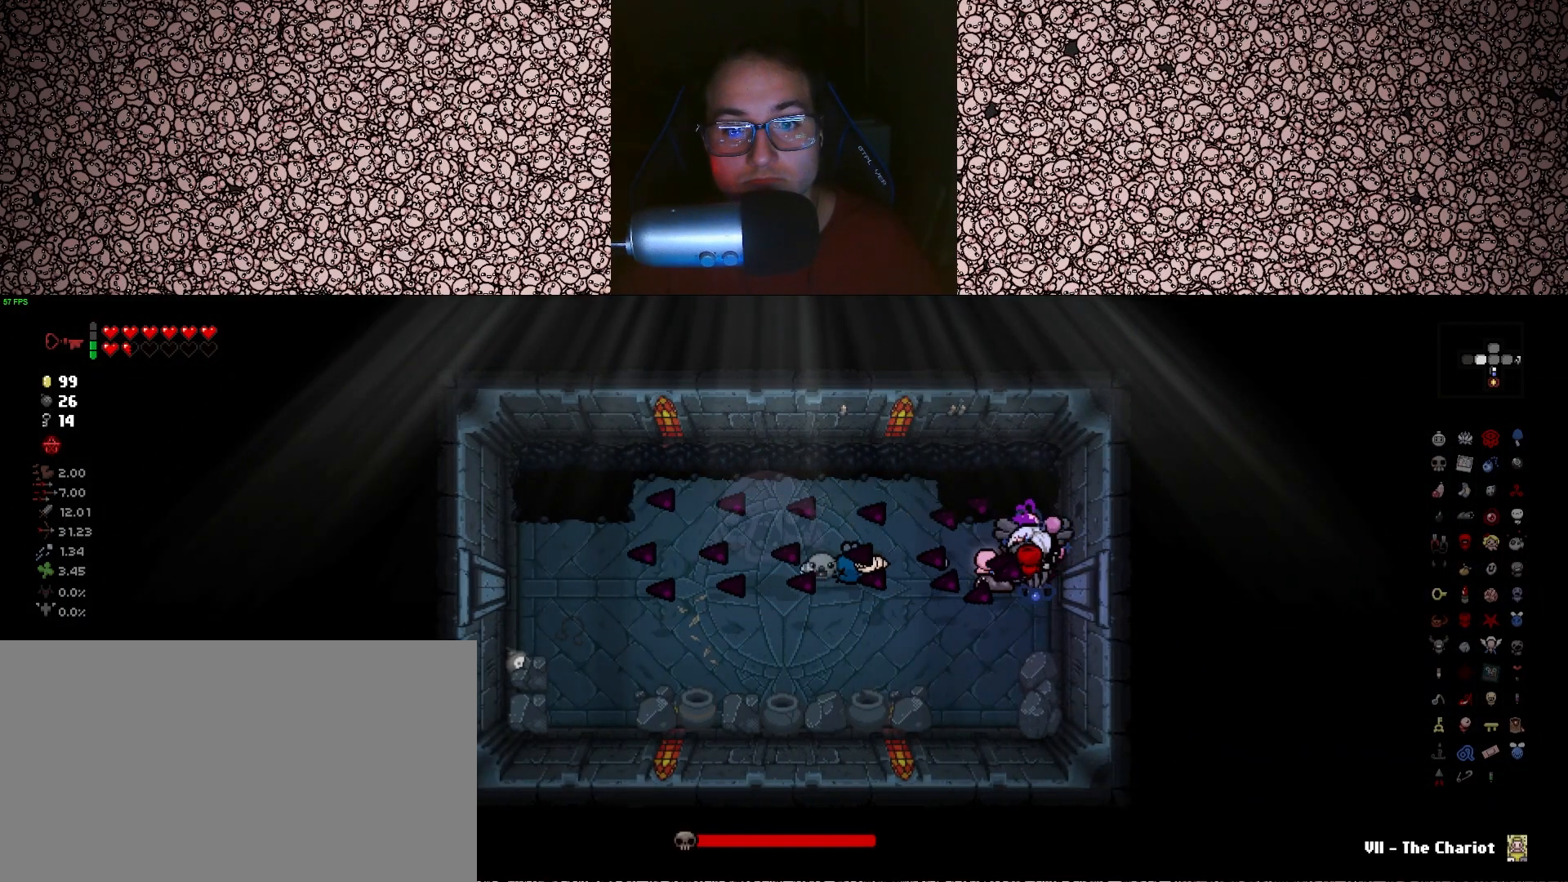
{"keys": ["left"], "events": []}
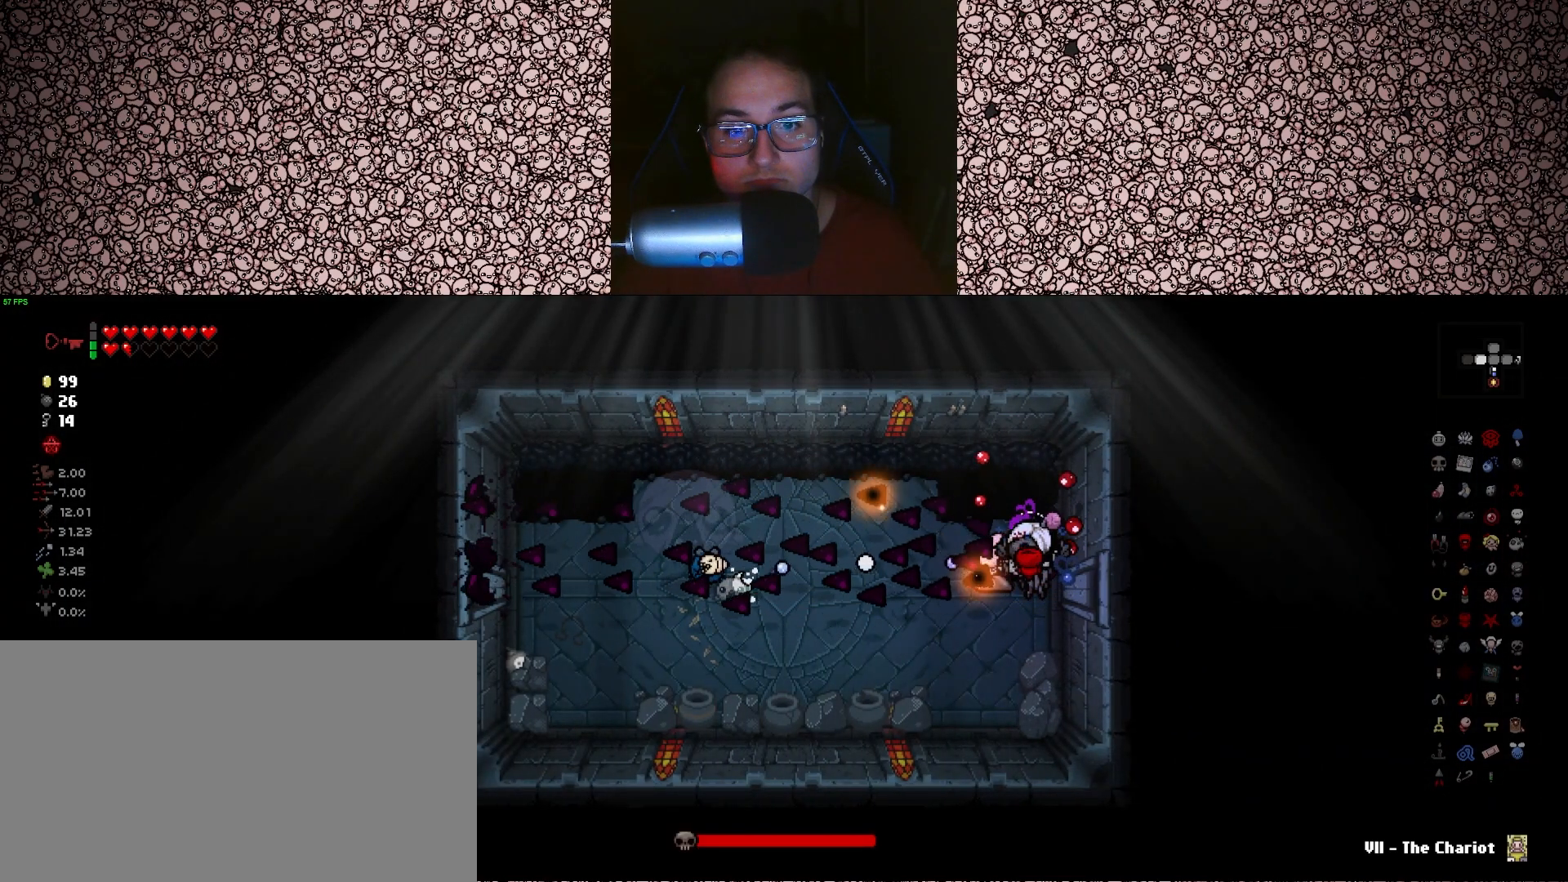
{"keys": ["left"], "events": [[366, "a", "down"], [450, "a", "up"]]}
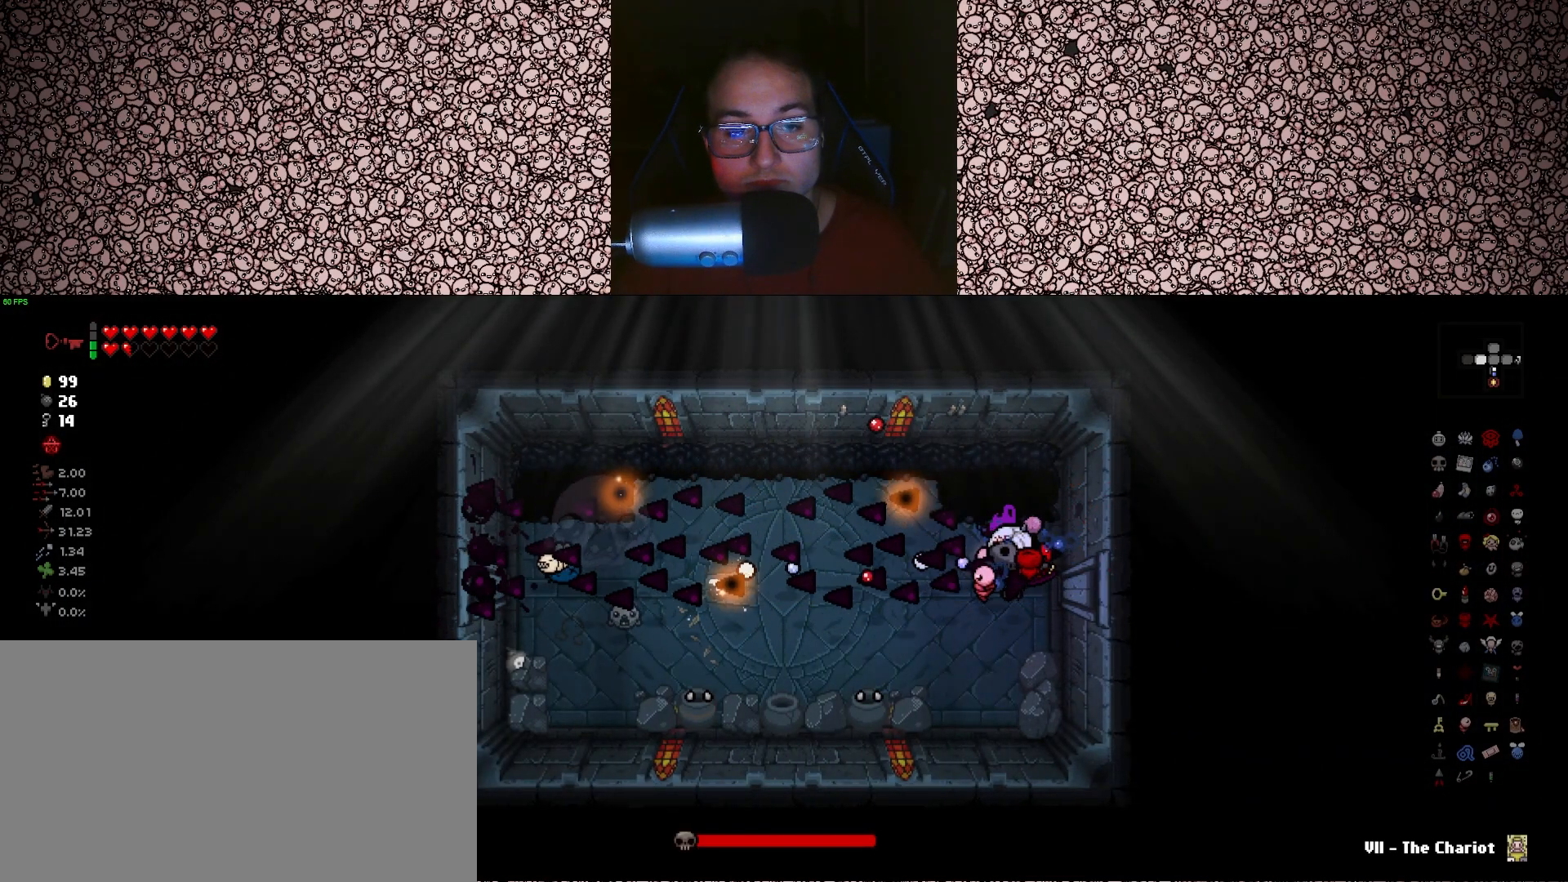
{"keys": ["left"], "events": []}
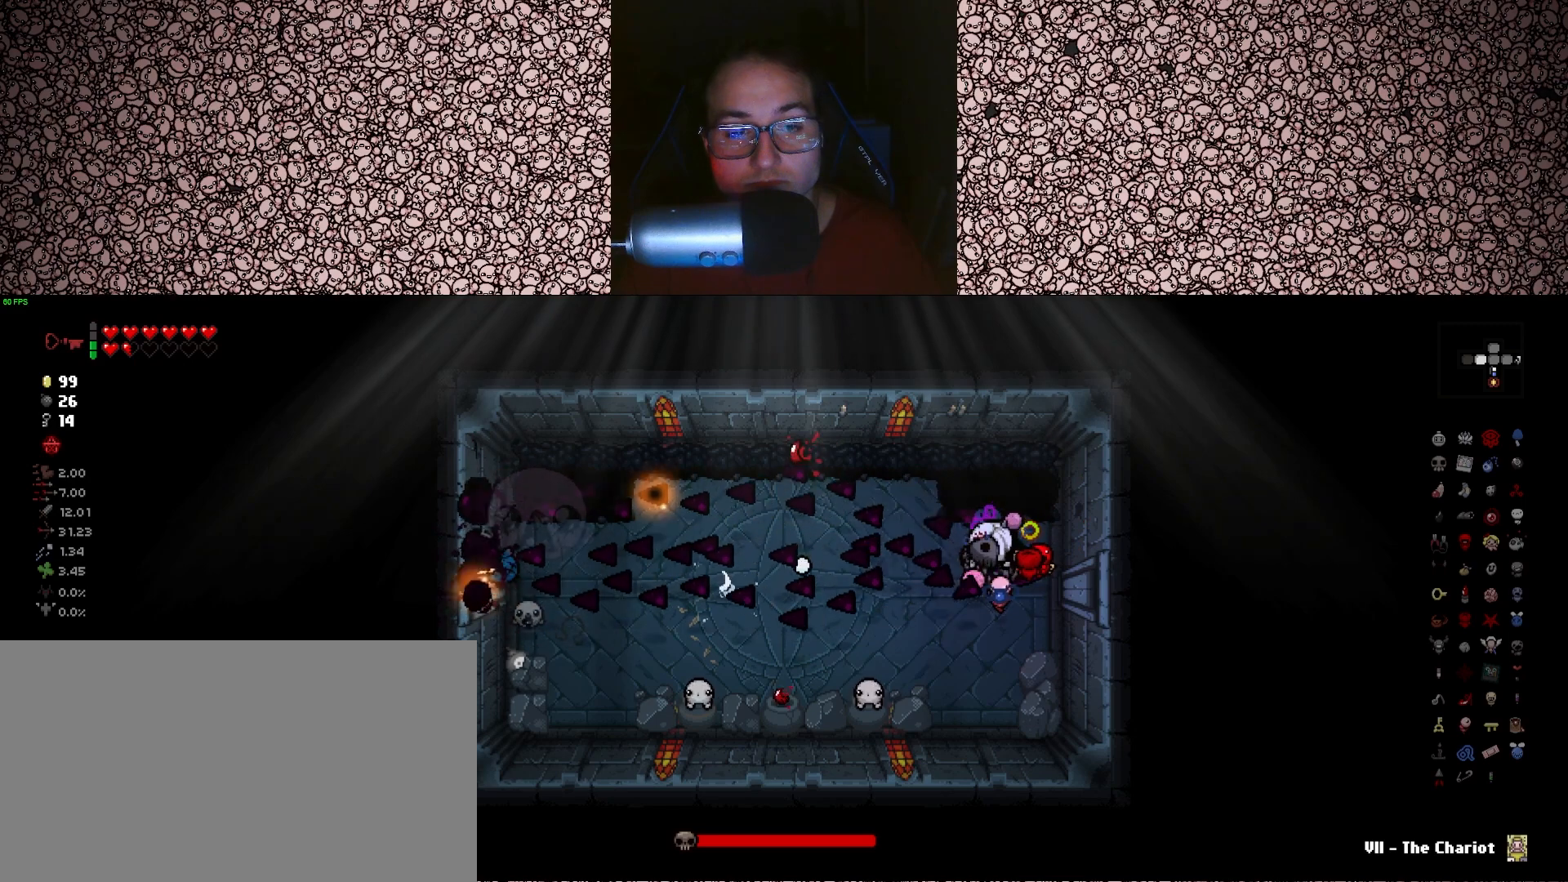
{"keys": ["left"], "events": []}
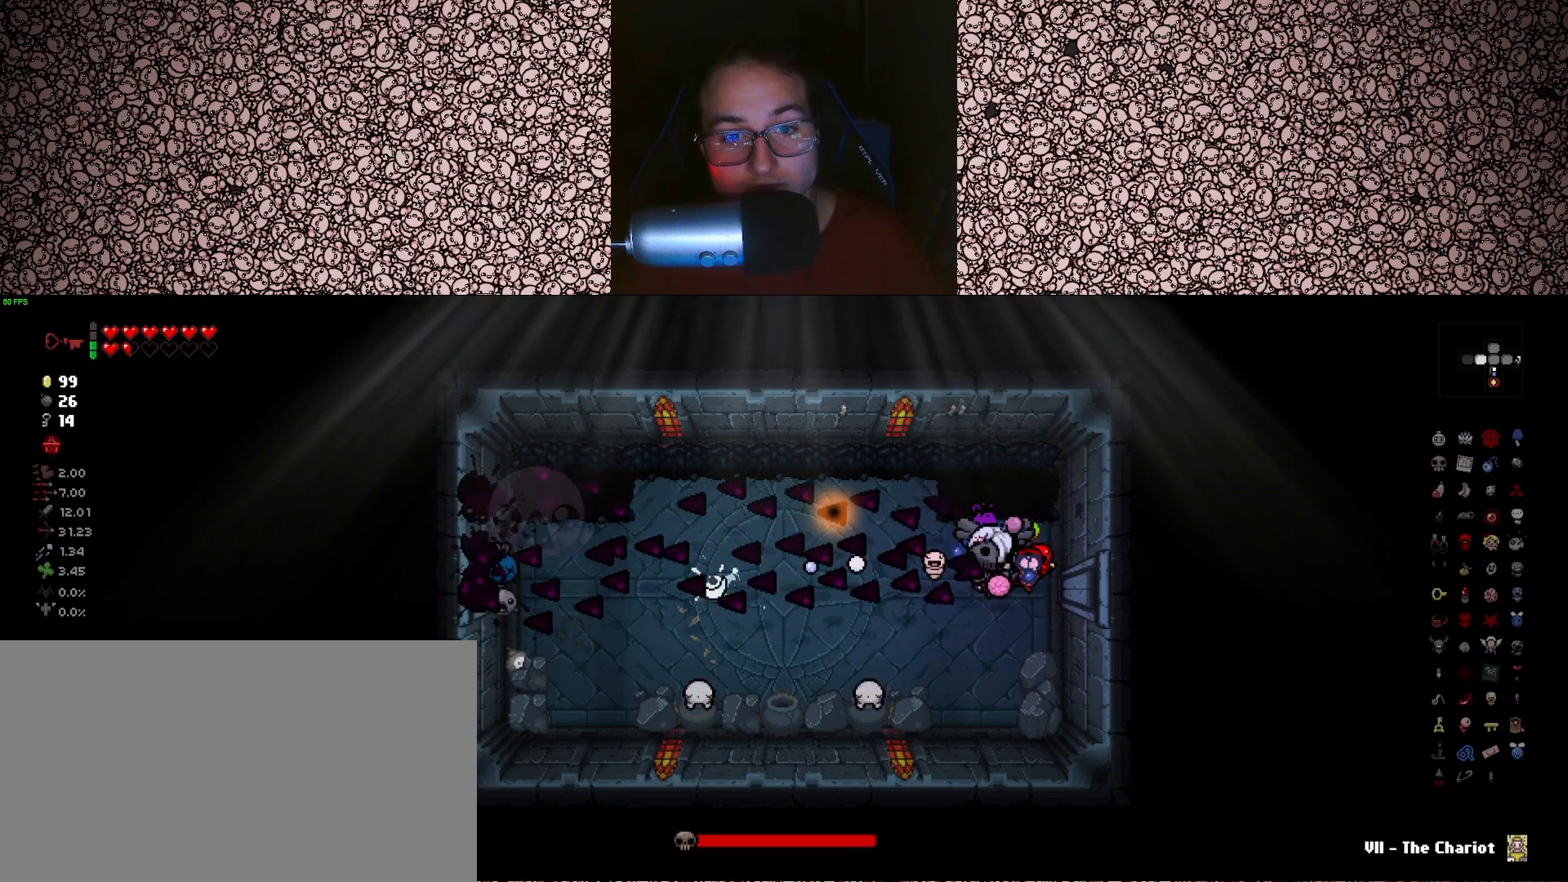
{"keys": ["left"], "events": [[233, "s", "down"], [450, "s", "up"]]}
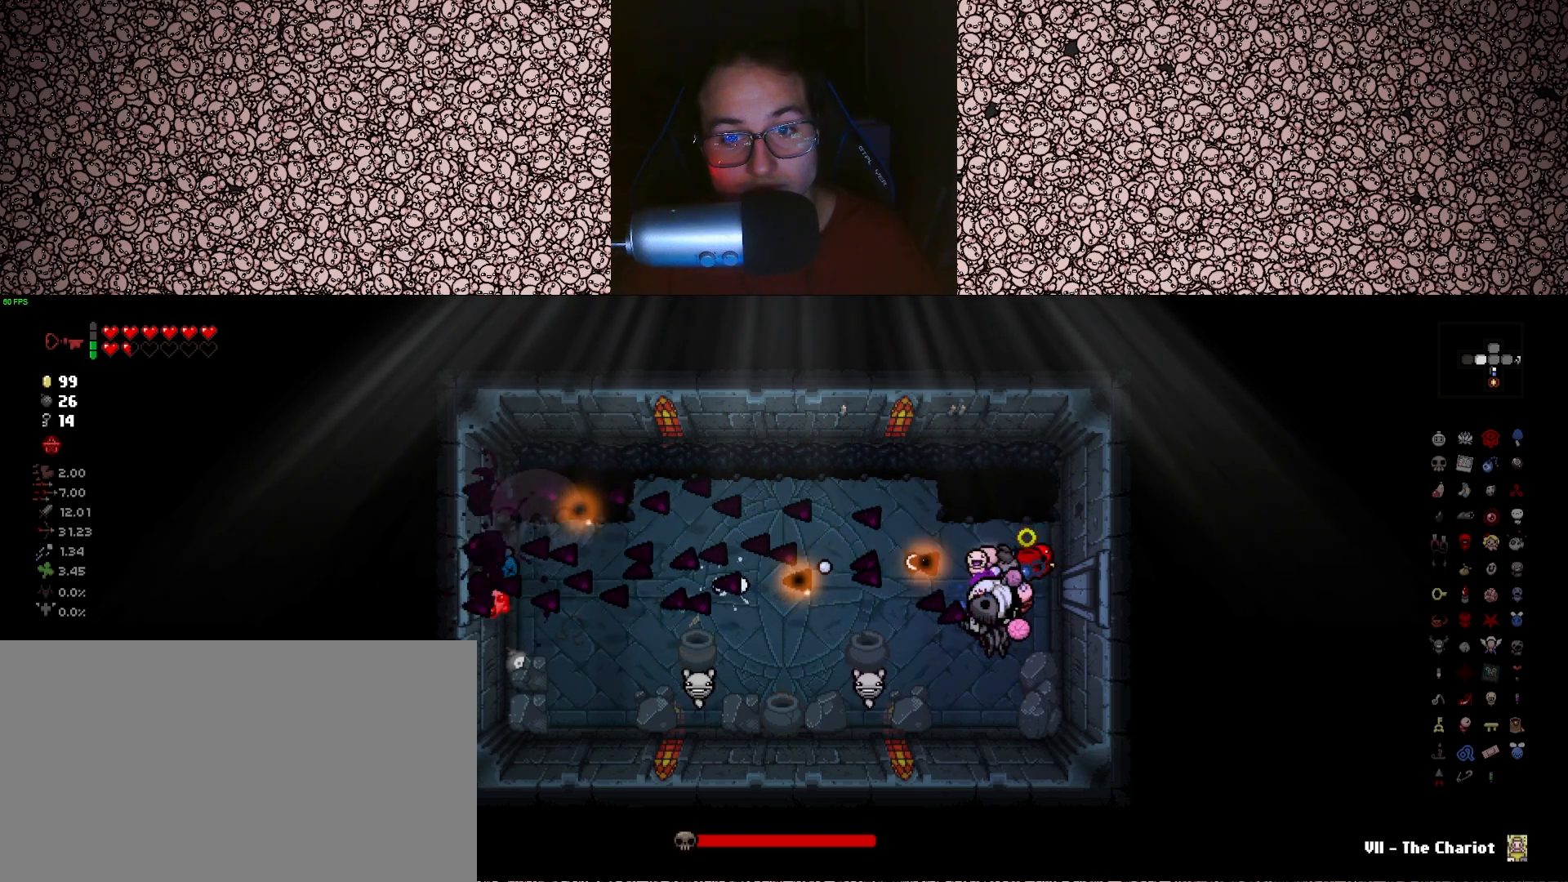
{"keys": ["left"], "events": []}
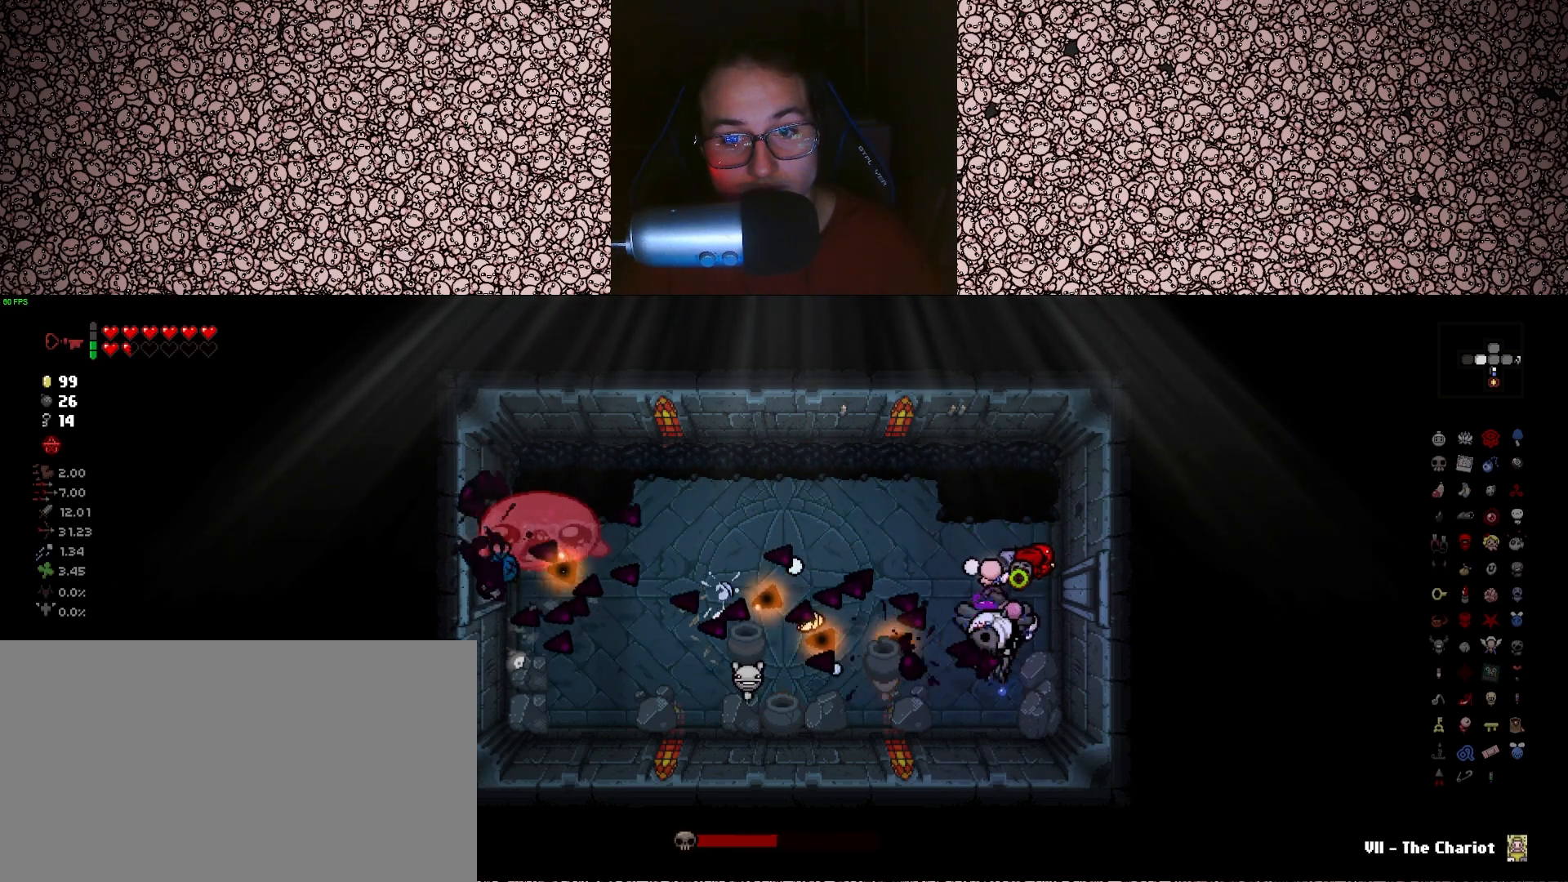
{"keys": ["left"], "events": [[283, "w", "down"], [433, "w", "up"]]}
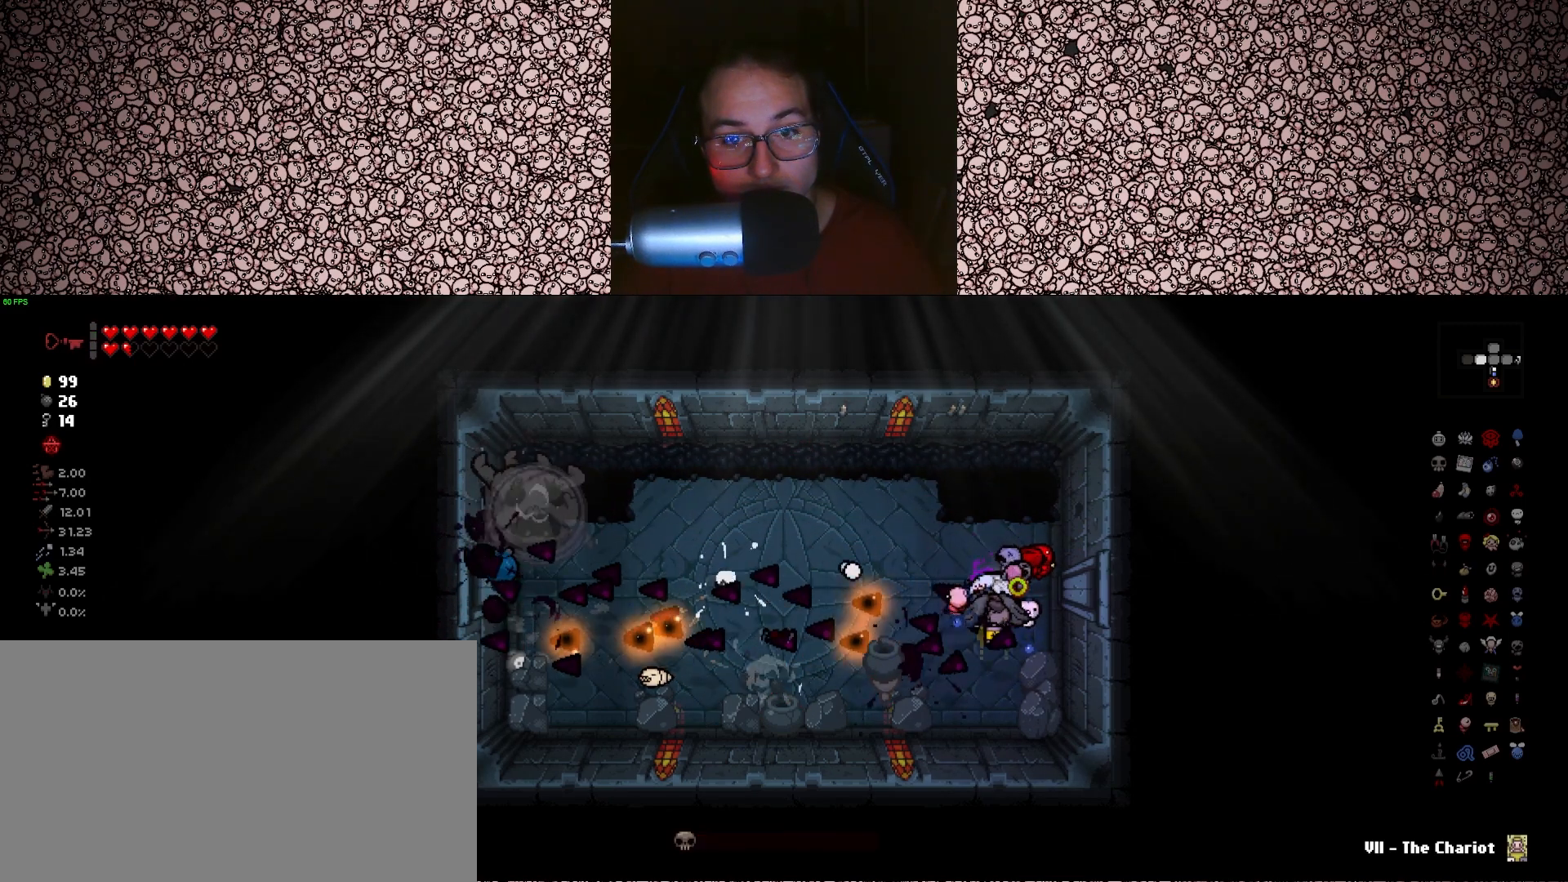
{"keys": ["left", "w"], "events": [[383, "w", "down"]]}